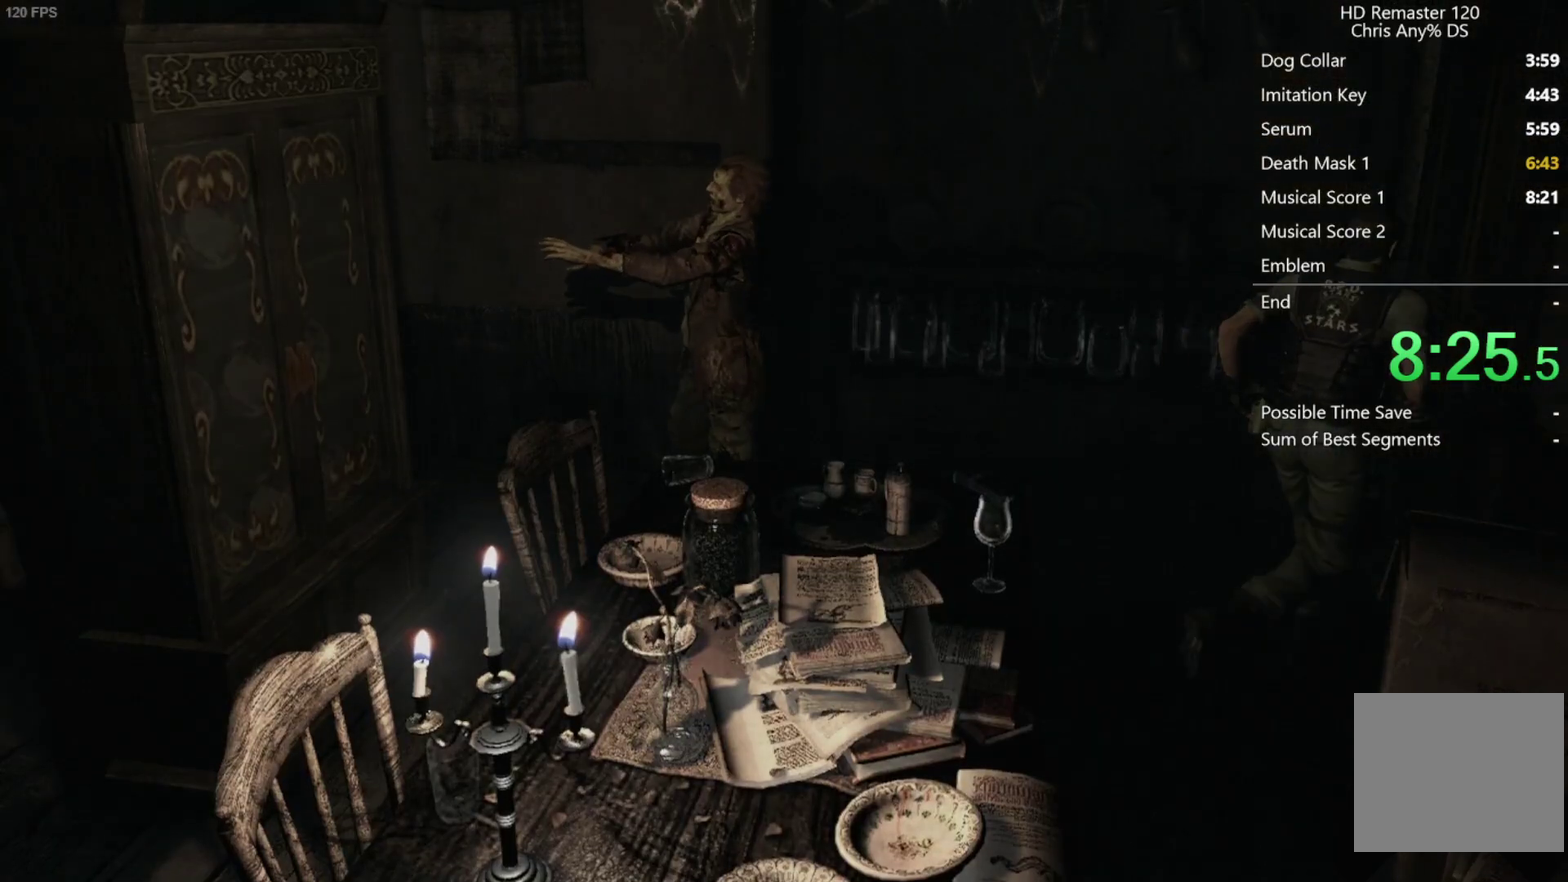
Gameplay with a controller (Xbox layout); each line is a JSON object with the inputs held at the frame after it. "events" lists button and stick changes between this image and that frame as [ms after this image, input, new state], when the widget could be followed in between. Not read: R2.
{"buttons": [], "left_stick": "center", "right_stick": "center", "events": [[250, "A", "up"], [300, "left_stick", "center"]]}
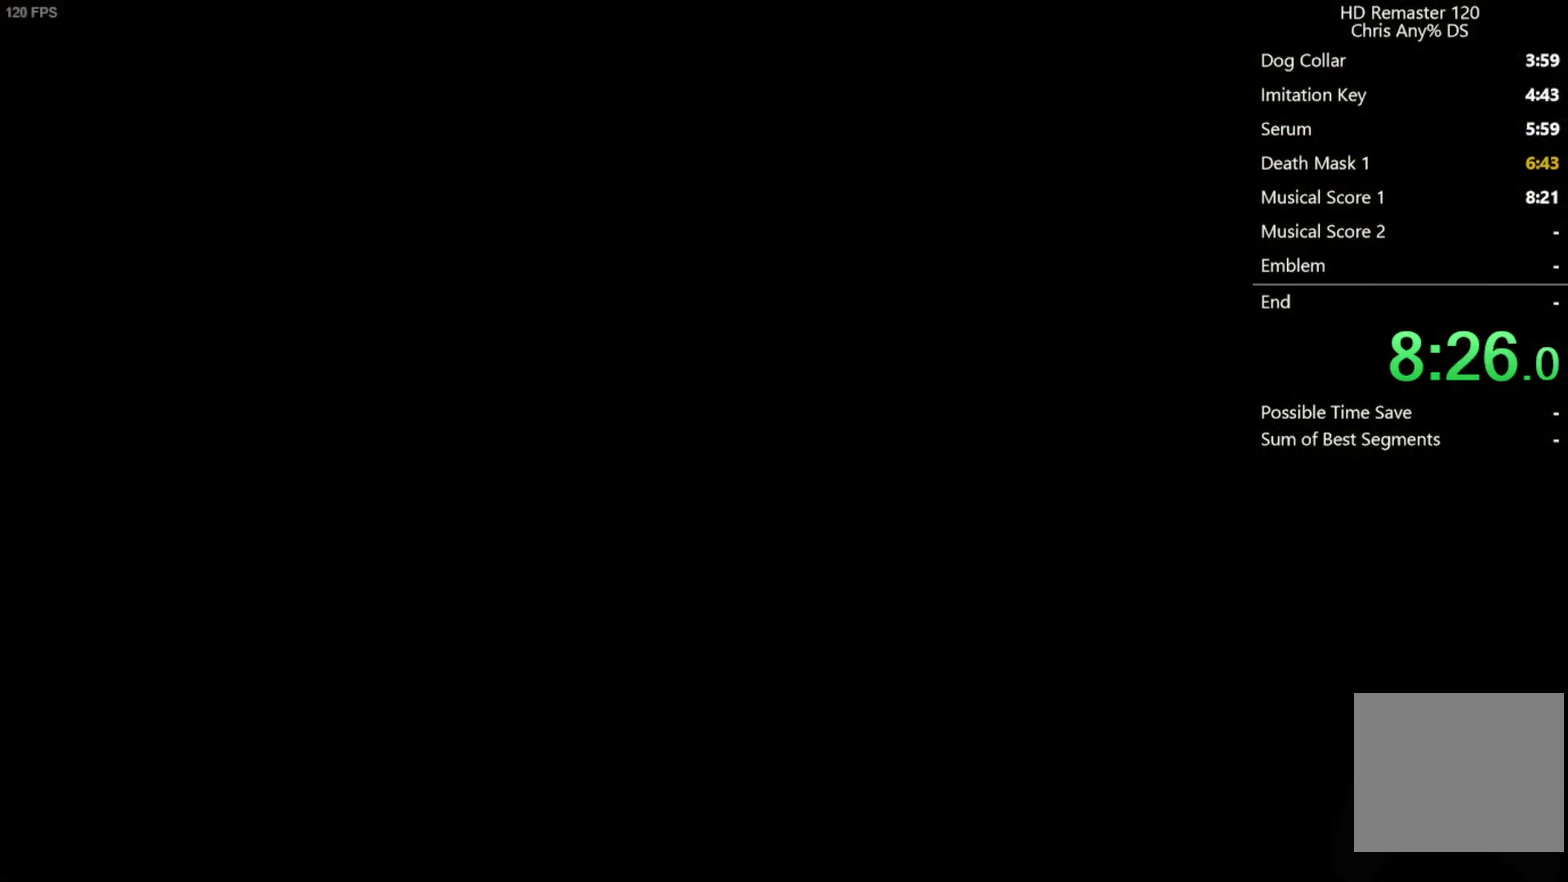
{"buttons": [], "left_stick": "center", "right_stick": "center", "events": []}
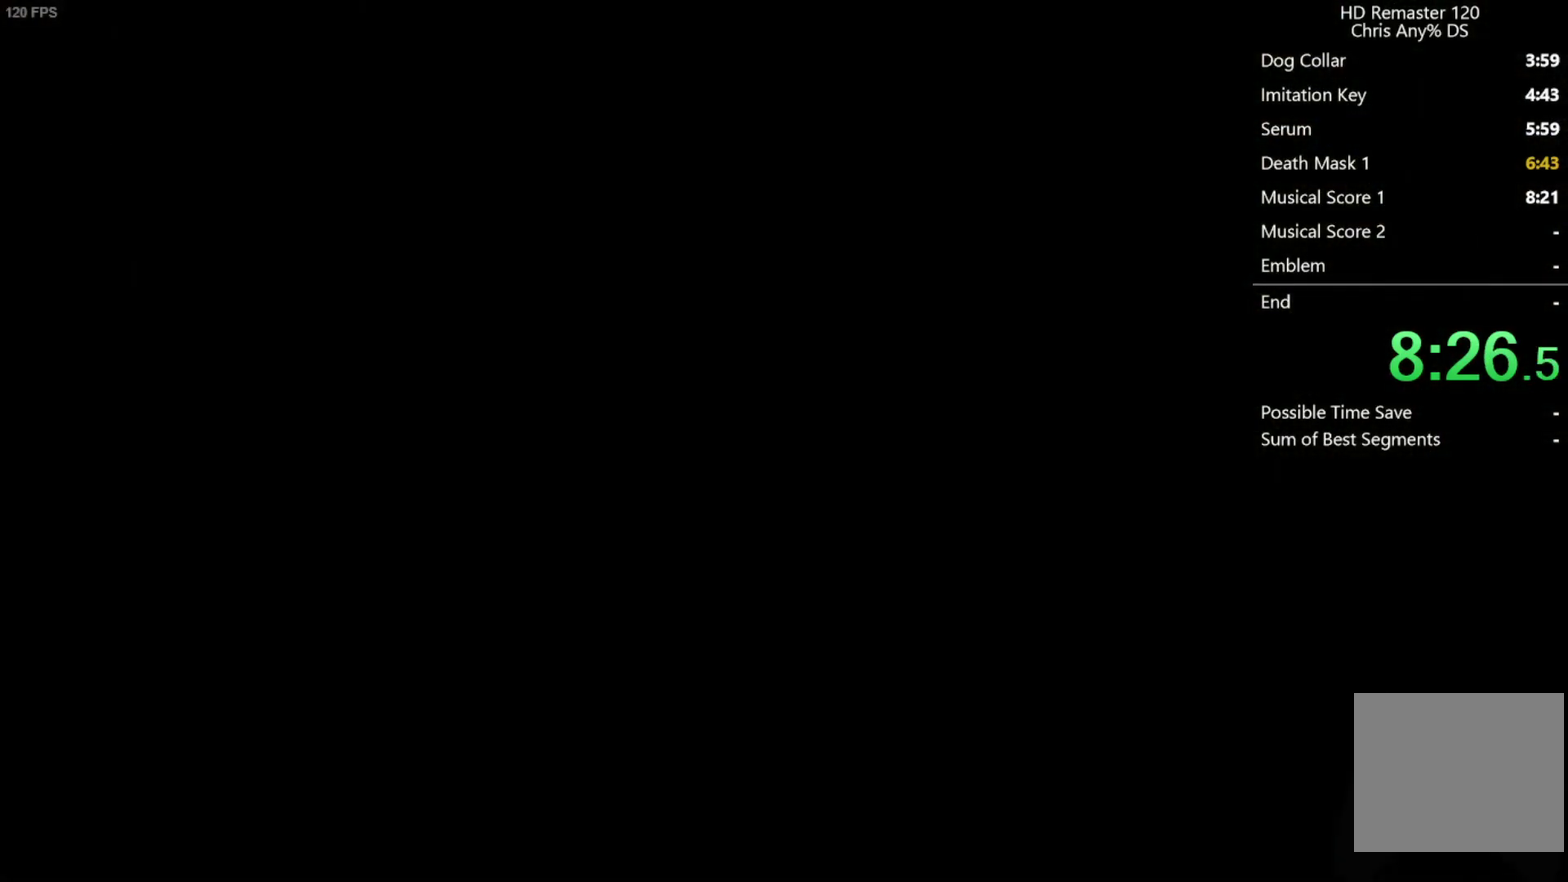
{"buttons": [], "left_stick": "down-left", "right_stick": "center", "events": [[333, "left_stick", "down"], [450, "left_stick", "down-left"]]}
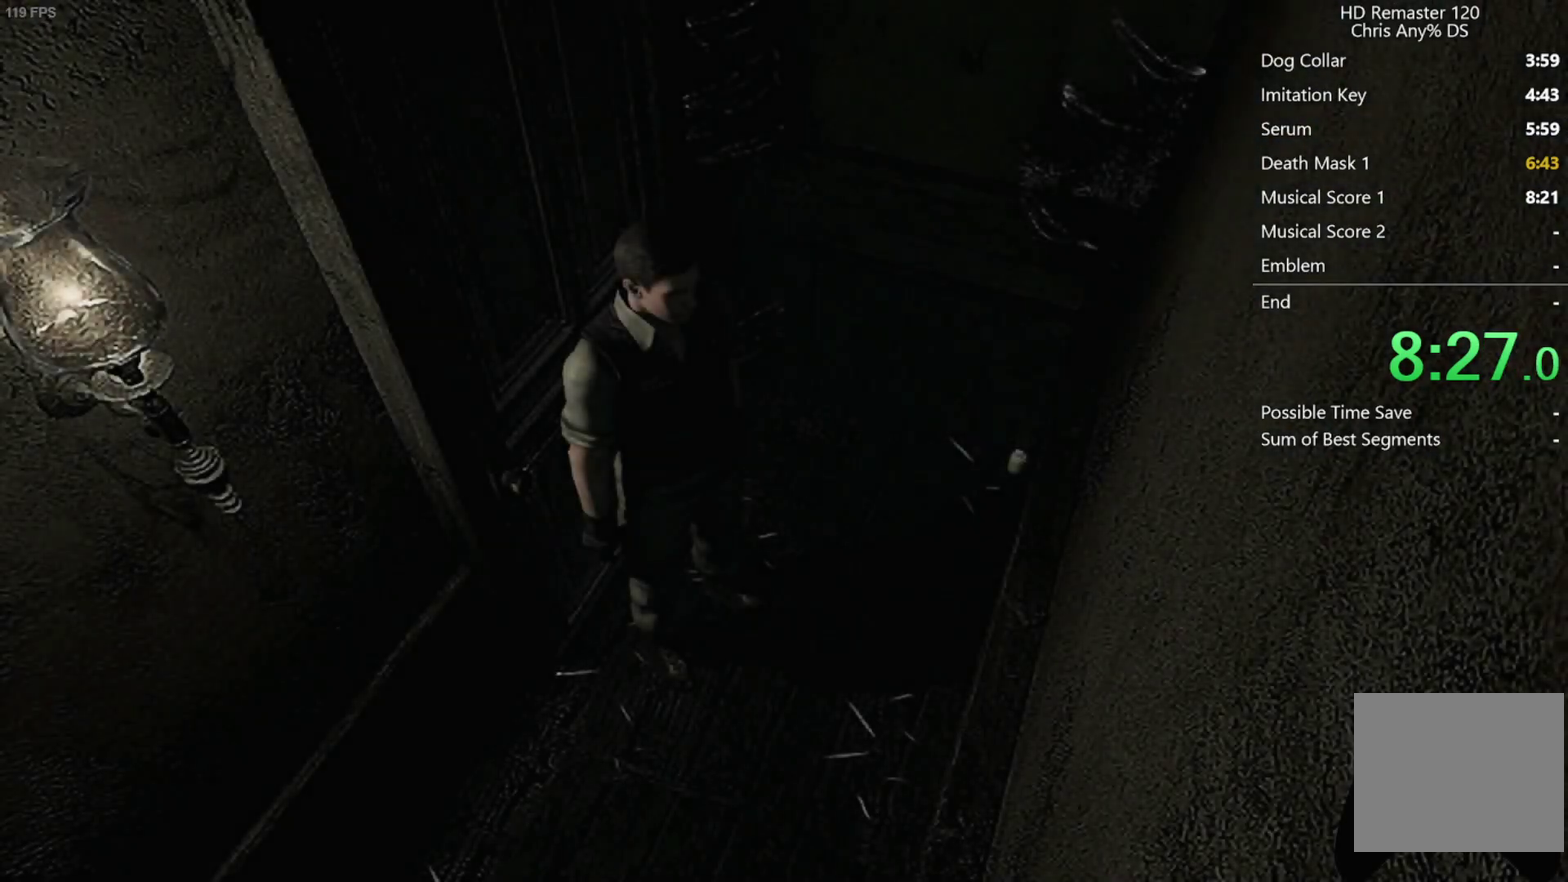
{"buttons": [], "left_stick": "down-left", "right_stick": "center", "events": []}
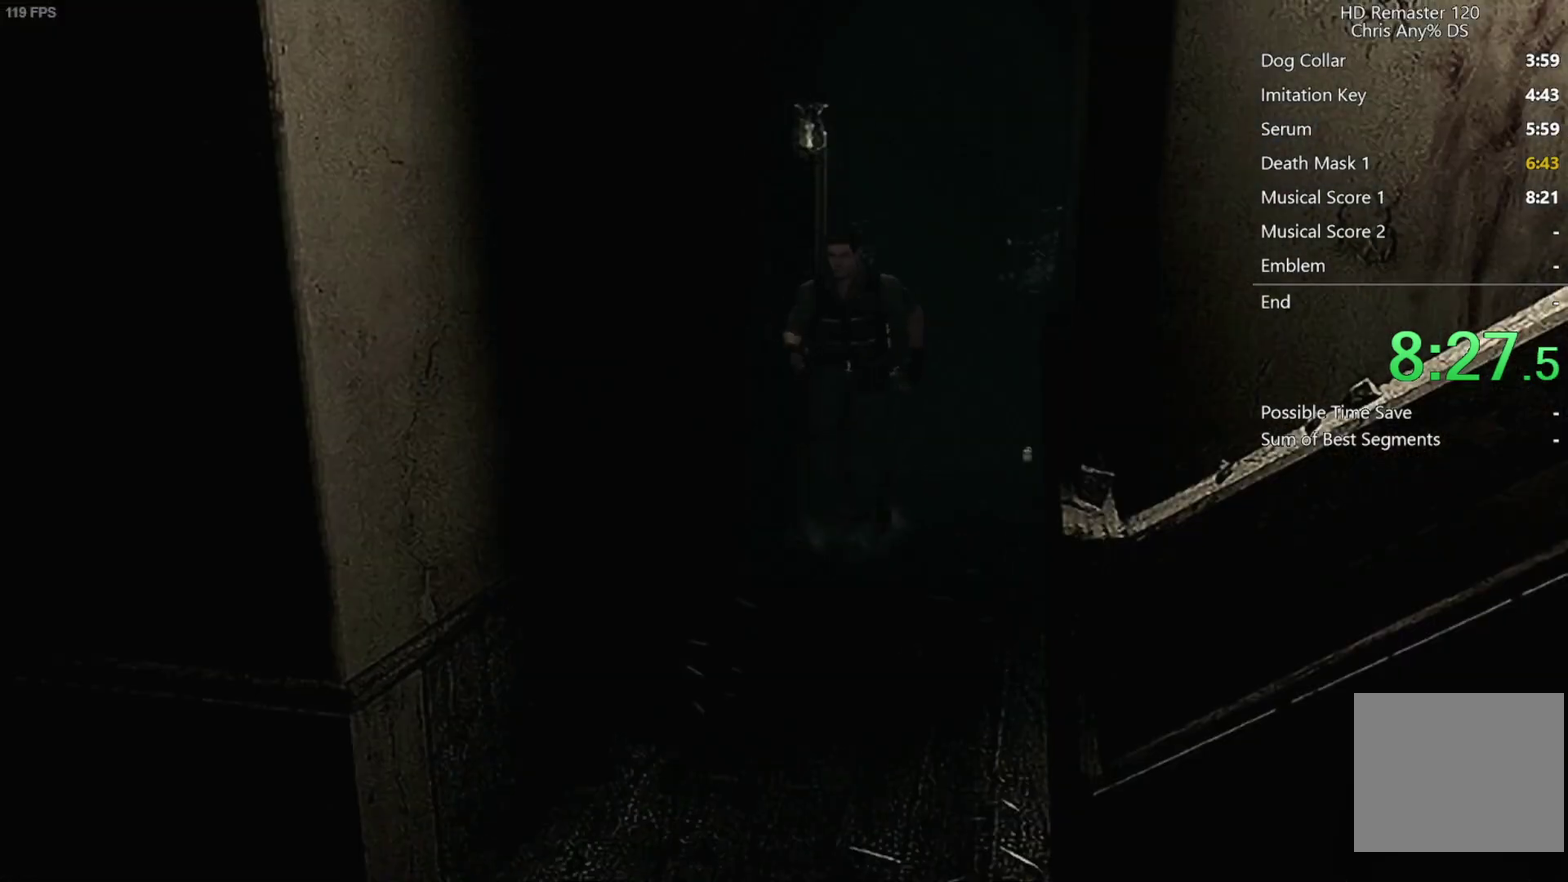
{"buttons": [], "left_stick": "down-left", "right_stick": "center", "events": []}
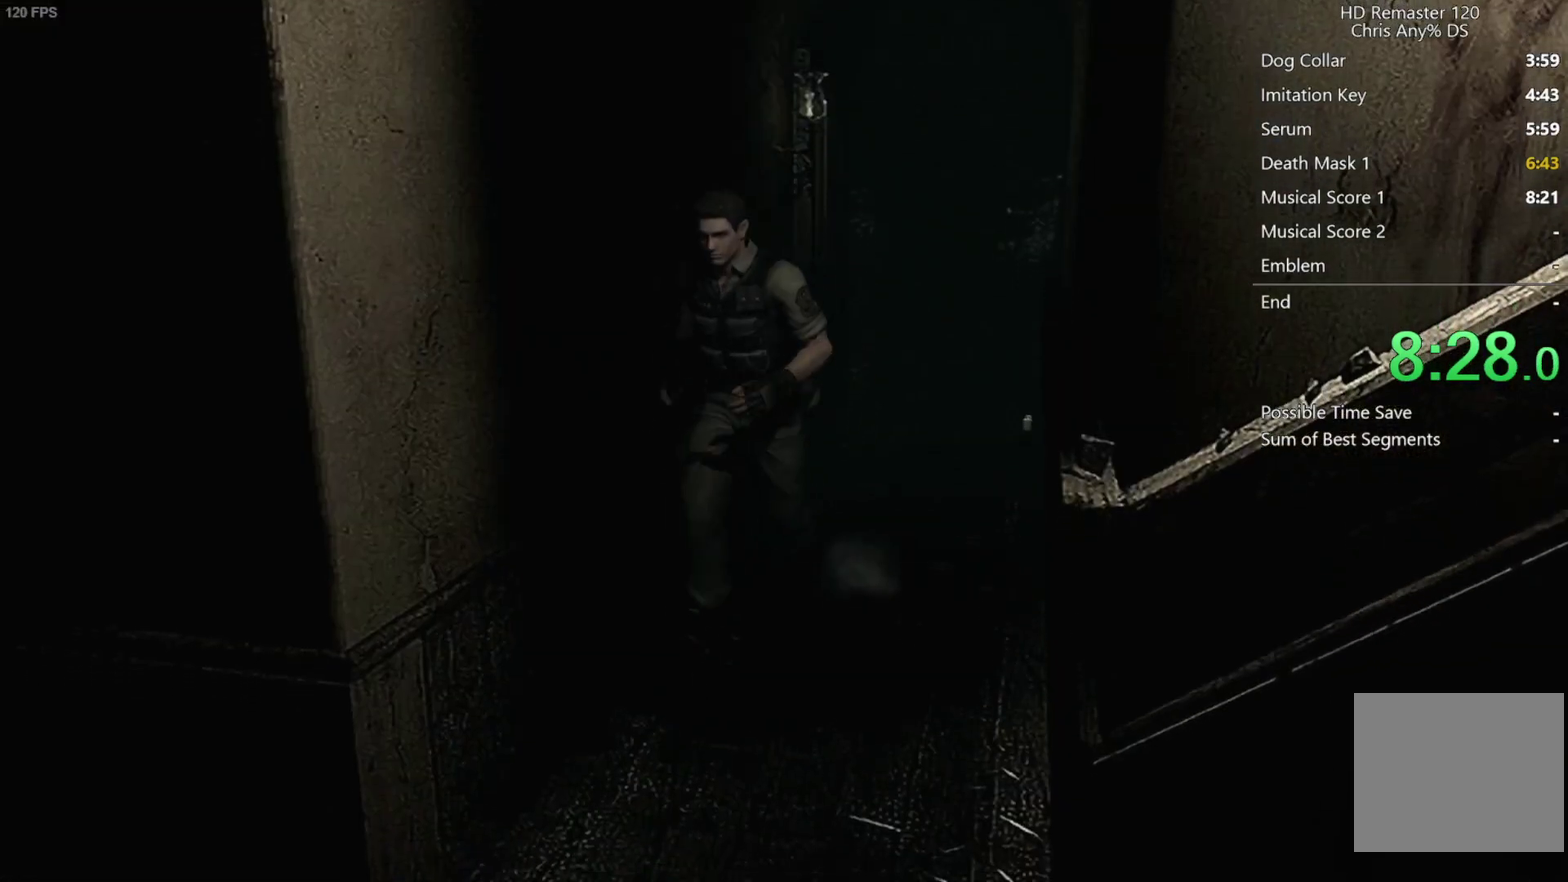
{"buttons": [], "left_stick": "down", "right_stick": "center", "events": [[33, "left_stick", "down"]]}
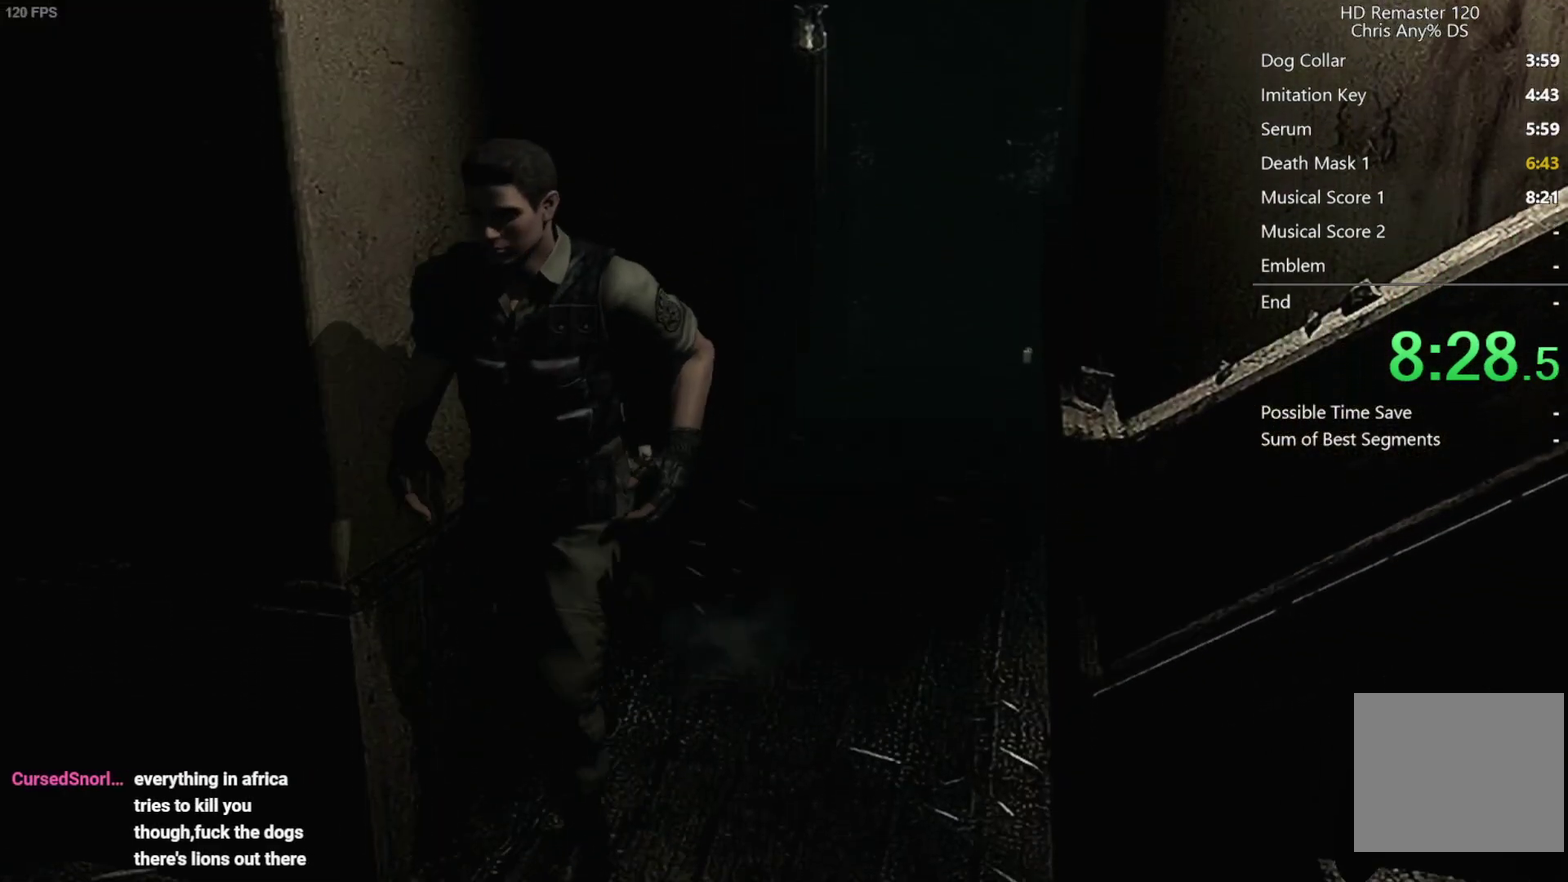
{"buttons": ["A"], "left_stick": "up-left", "right_stick": "center", "events": [[133, "left_stick", "down-left"], [200, "left_stick", "left"], [267, "A", "down"], [267, "left_stick", "up-left"]]}
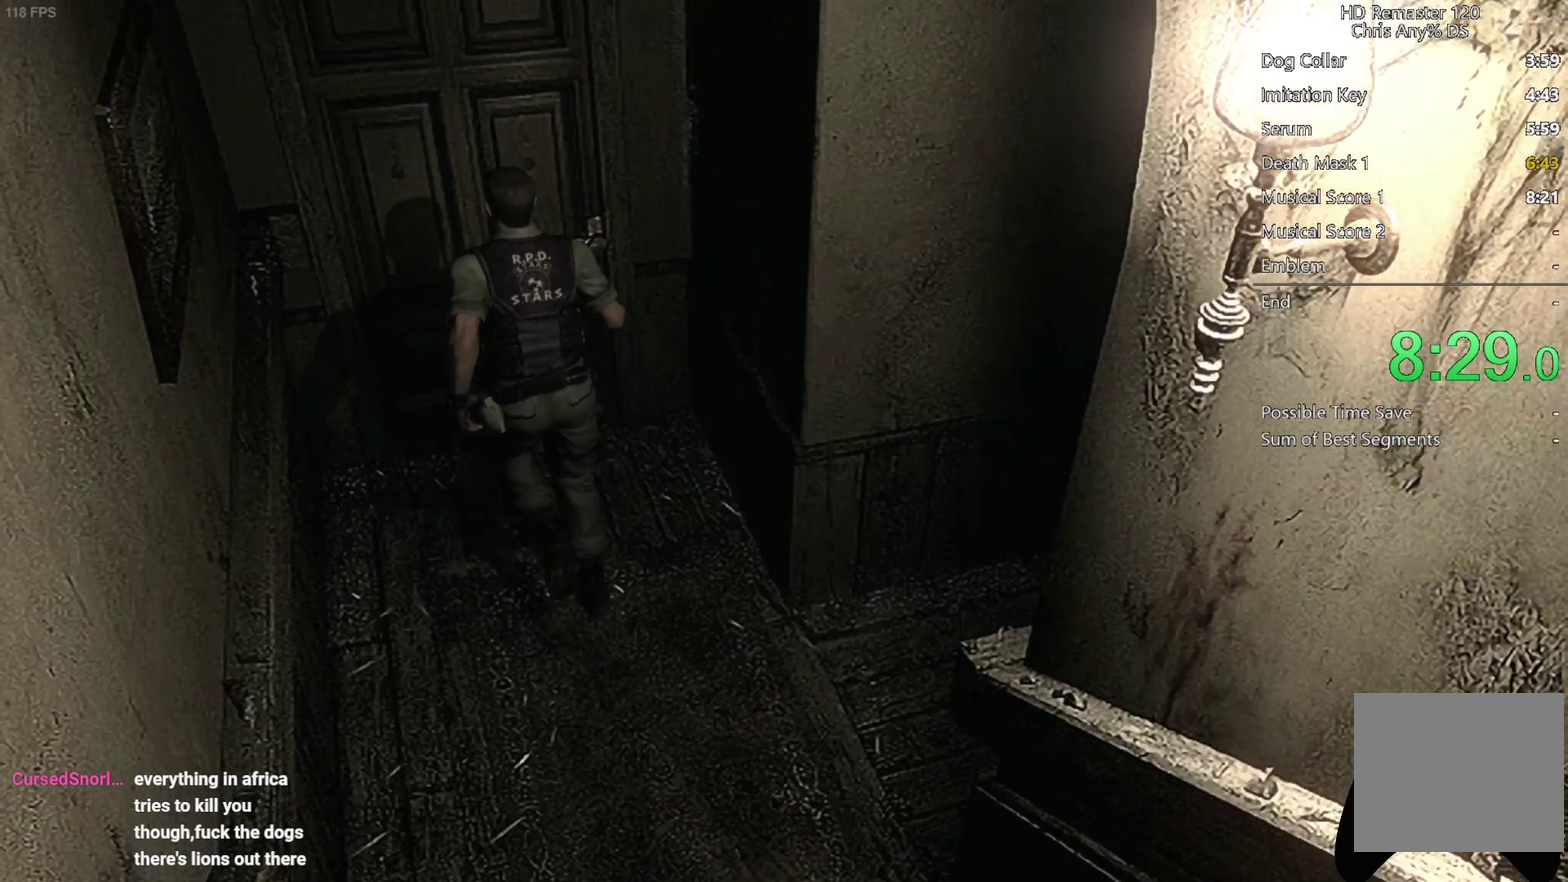
{"buttons": [], "left_stick": "center", "right_stick": "center", "events": [[433, "left_stick", "center"], [467, "A", "up"]]}
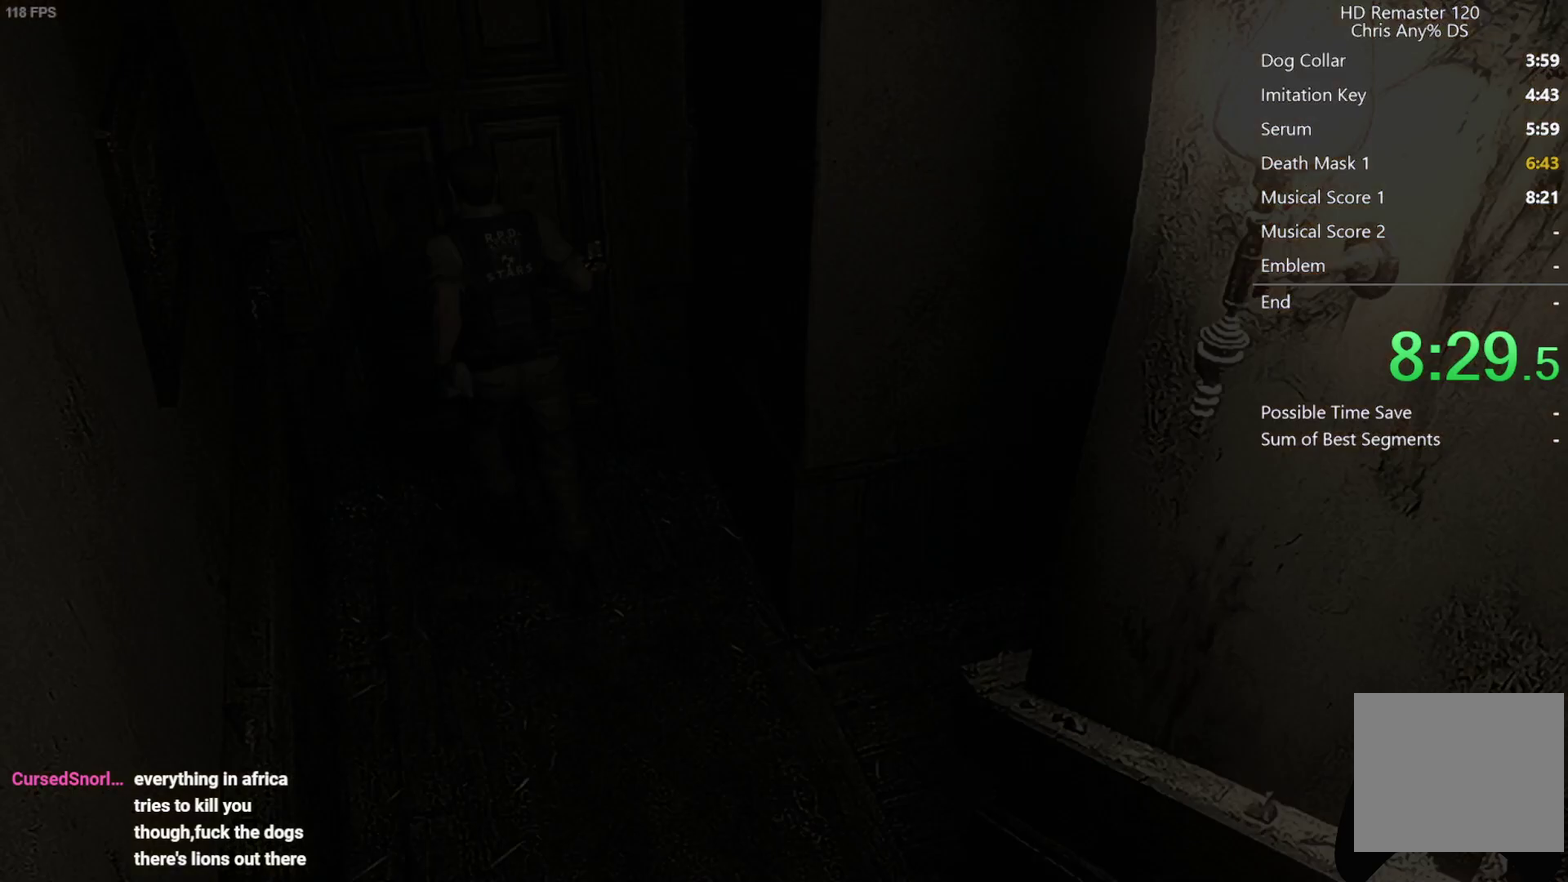
{"buttons": ["X", "DPAD_UP"], "left_stick": "center", "right_stick": "center", "events": [[183, "X", "down"], [200, "DPAD_UP", "down"]]}
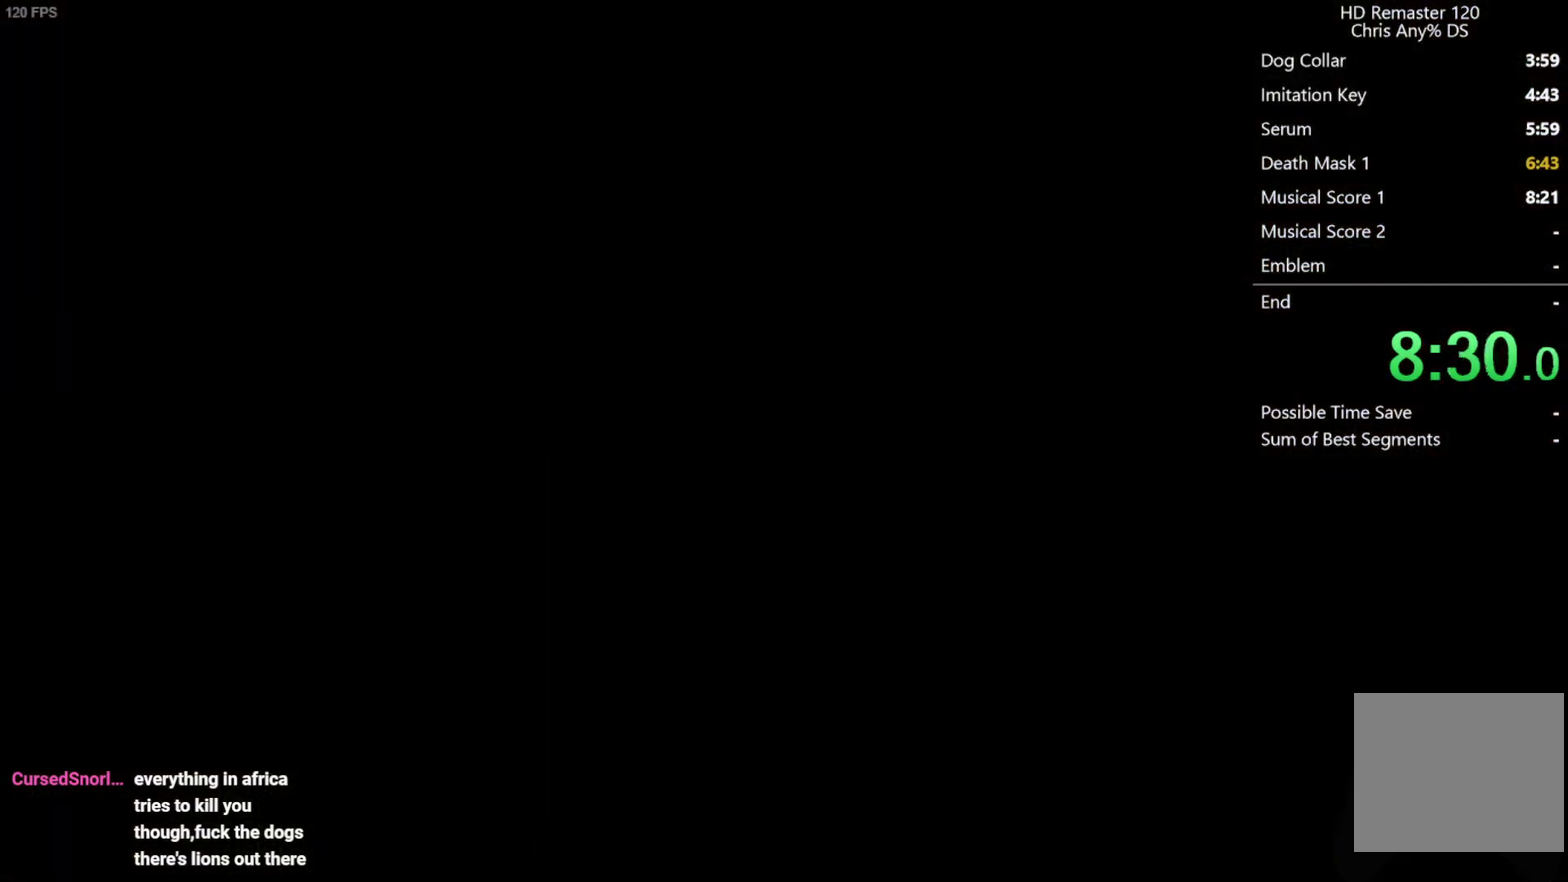
{"buttons": ["X", "DPAD_UP"], "left_stick": "center", "right_stick": "center", "events": []}
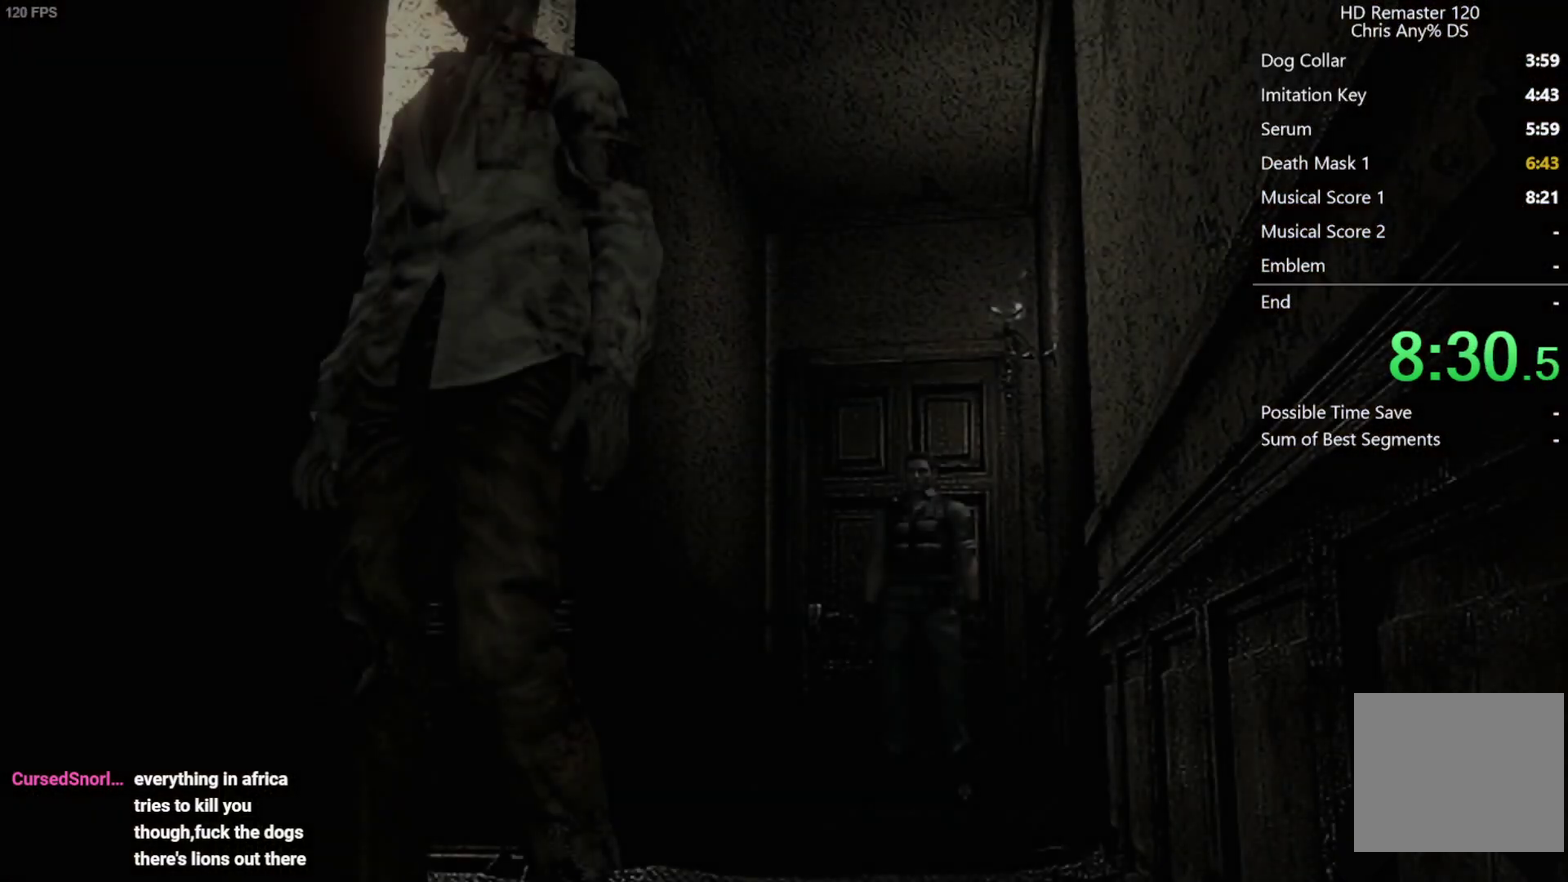
{"buttons": ["X", "DPAD_UP"], "left_stick": "center", "right_stick": "center", "events": []}
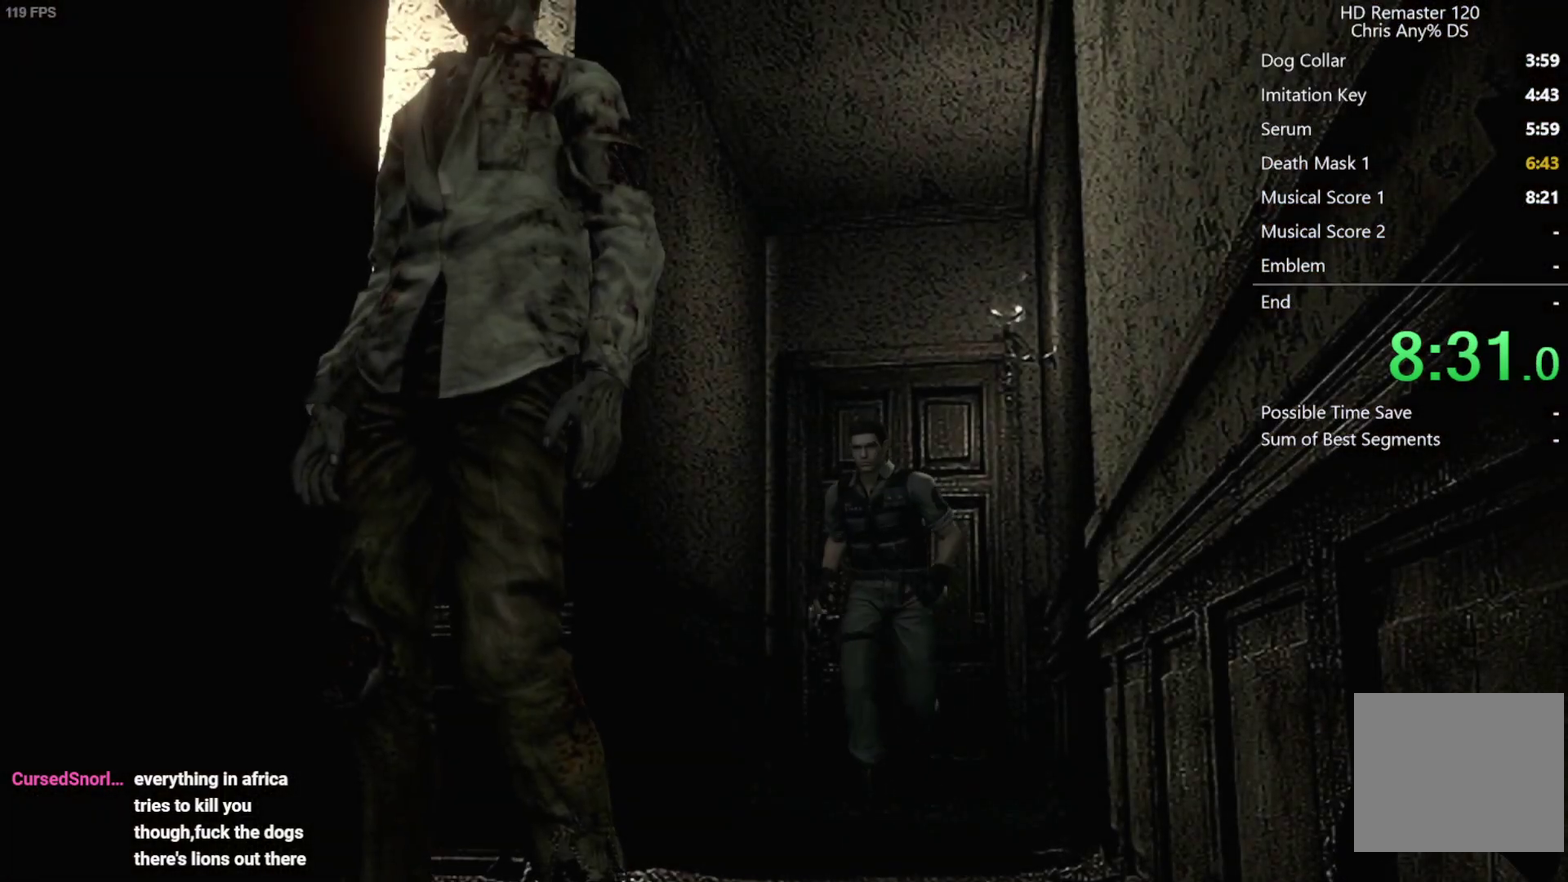
{"buttons": ["X", "DPAD_UP"], "left_stick": "center", "right_stick": "center", "events": []}
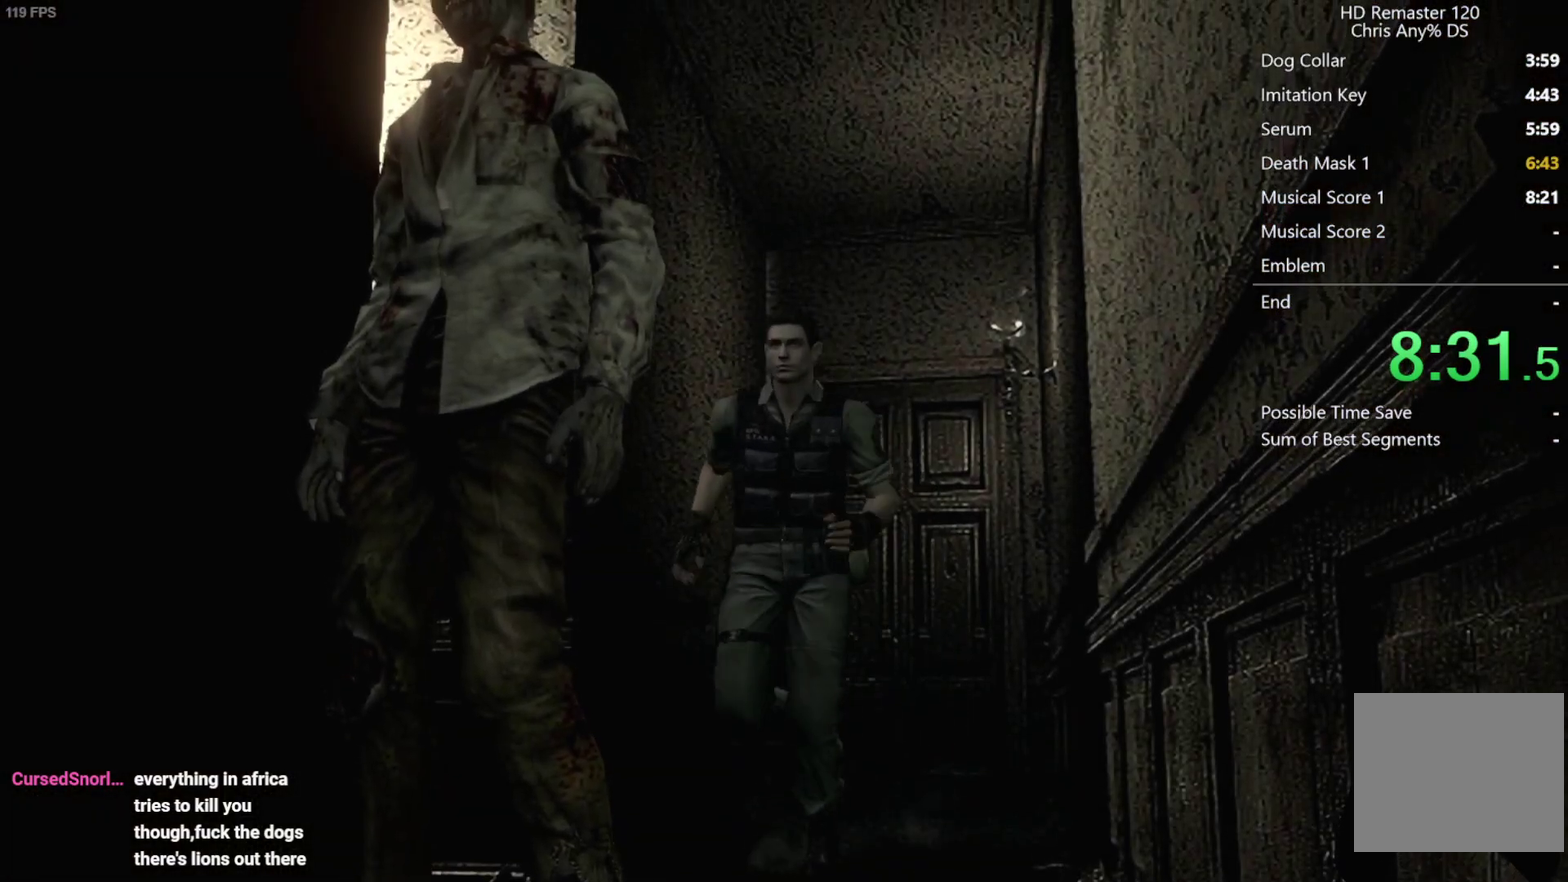
{"buttons": ["X", "DPAD_UP"], "left_stick": "center", "right_stick": "center", "events": [[67, "DPAD_RIGHT", "down"], [367, "DPAD_RIGHT", "up"]]}
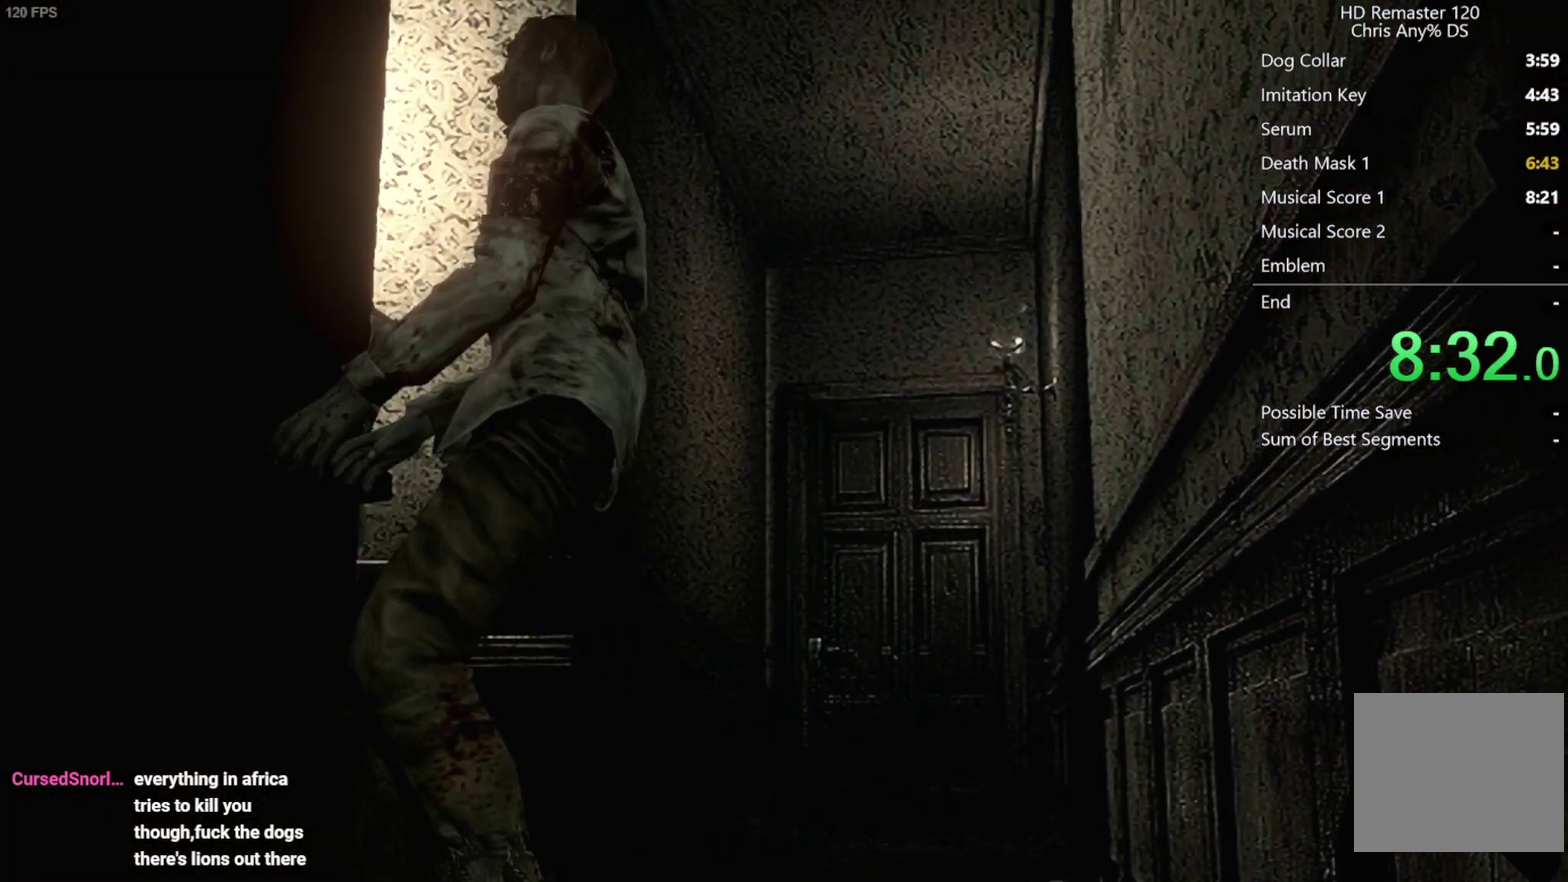
{"buttons": ["X", "DPAD_UP", "DPAD_RIGHT"], "left_stick": "center", "right_stick": "center", "events": [[50, "DPAD_LEFT", "down"], [333, "DPAD_LEFT", "up"], [433, "DPAD_RIGHT", "down"]]}
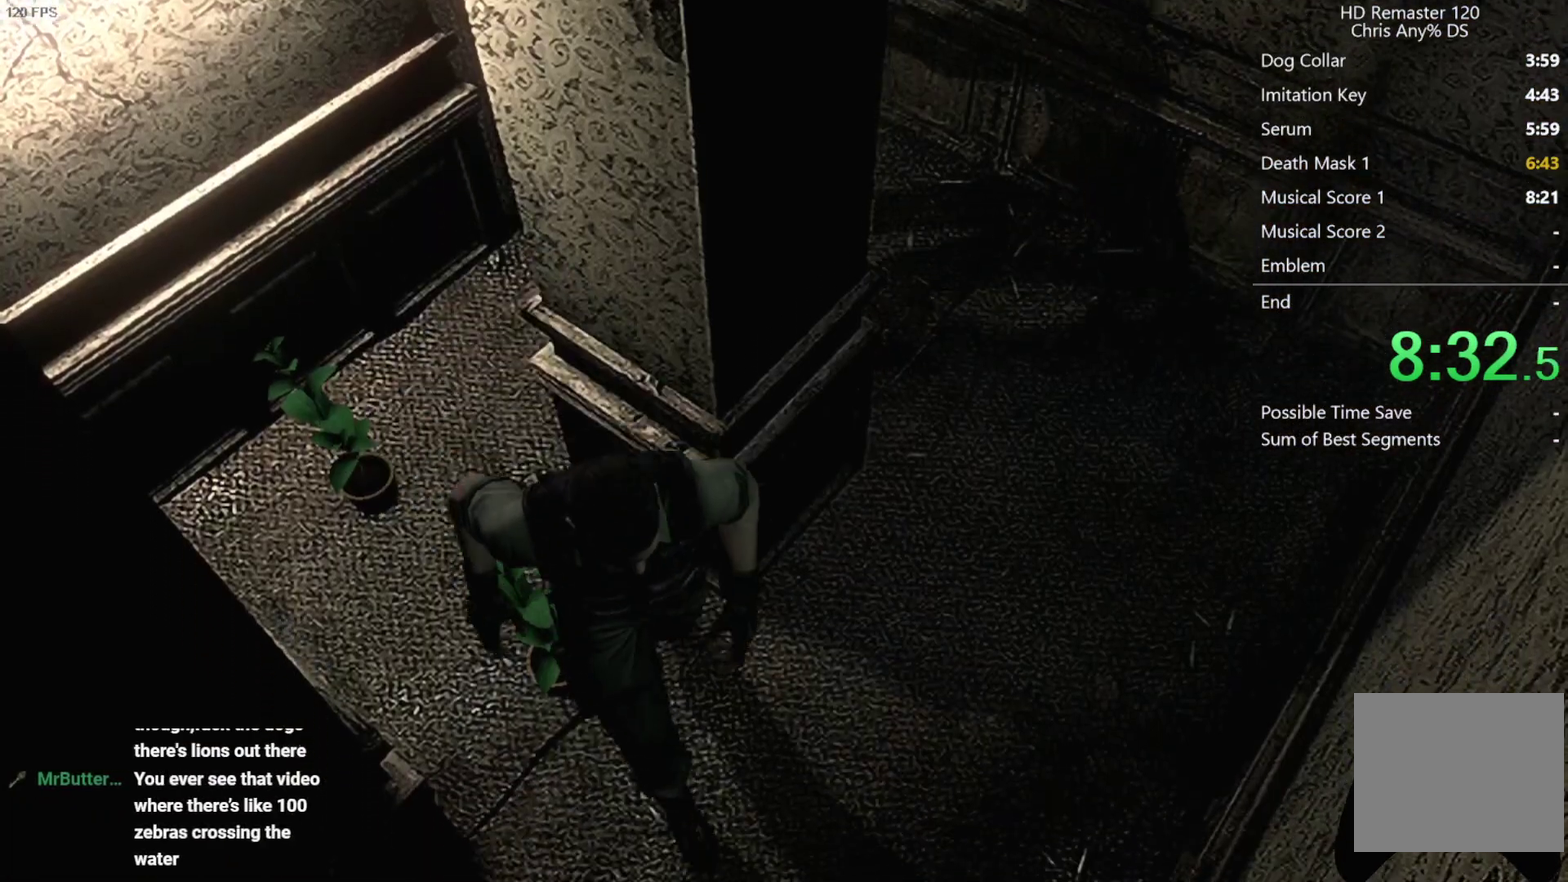
{"buttons": ["X", "DPAD_UP"], "left_stick": "center", "right_stick": "center", "events": [[383, "DPAD_RIGHT", "up"]]}
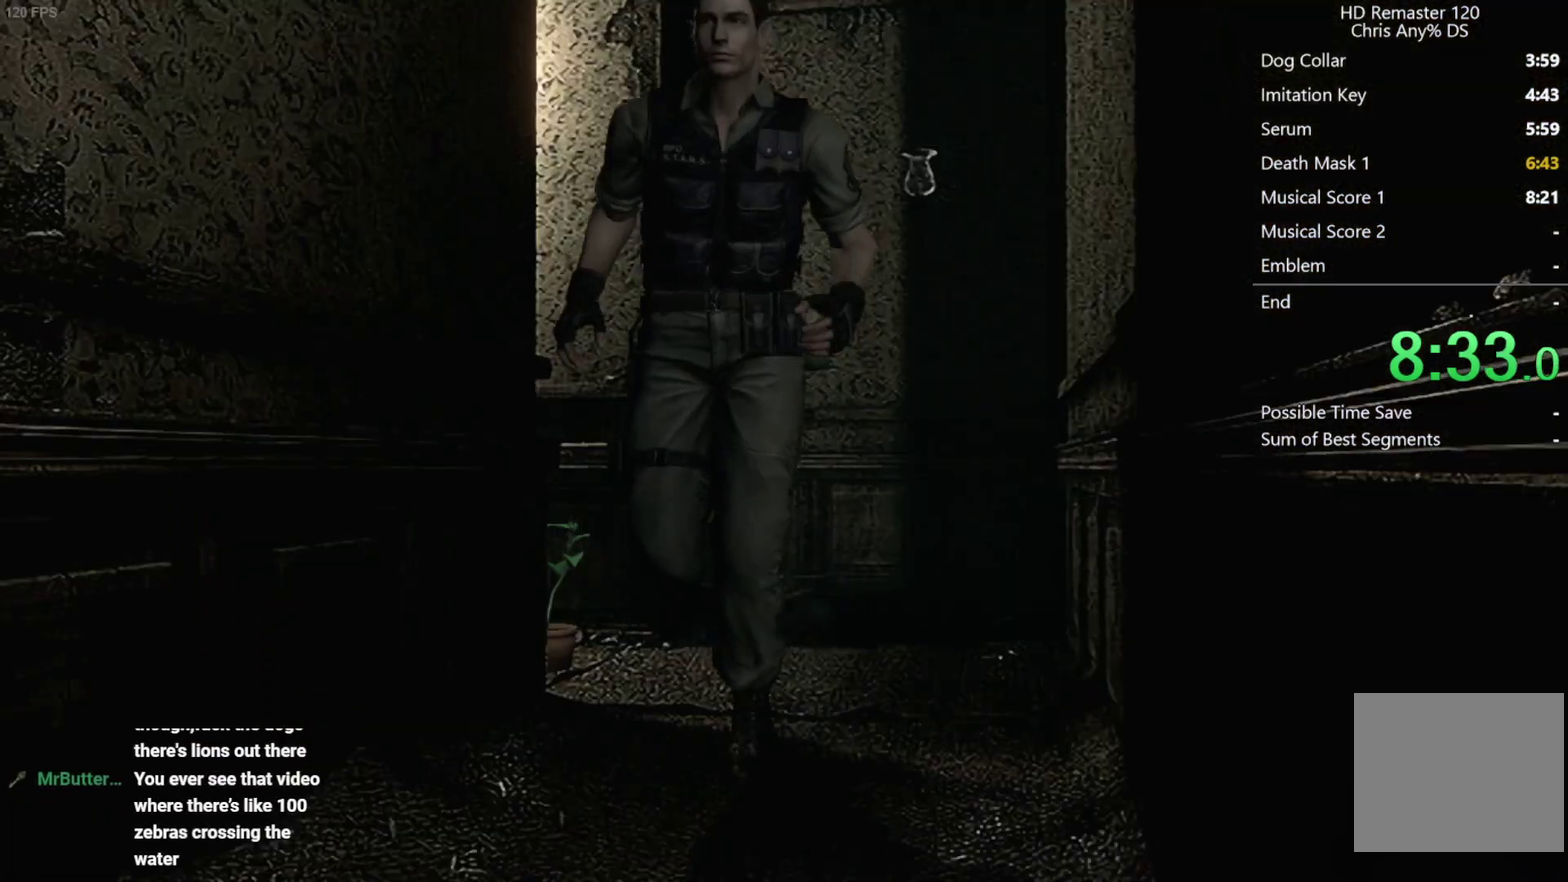
{"buttons": ["A", "X", "DPAD_UP"], "left_stick": "center", "right_stick": "center", "events": [[317, "A", "down"]]}
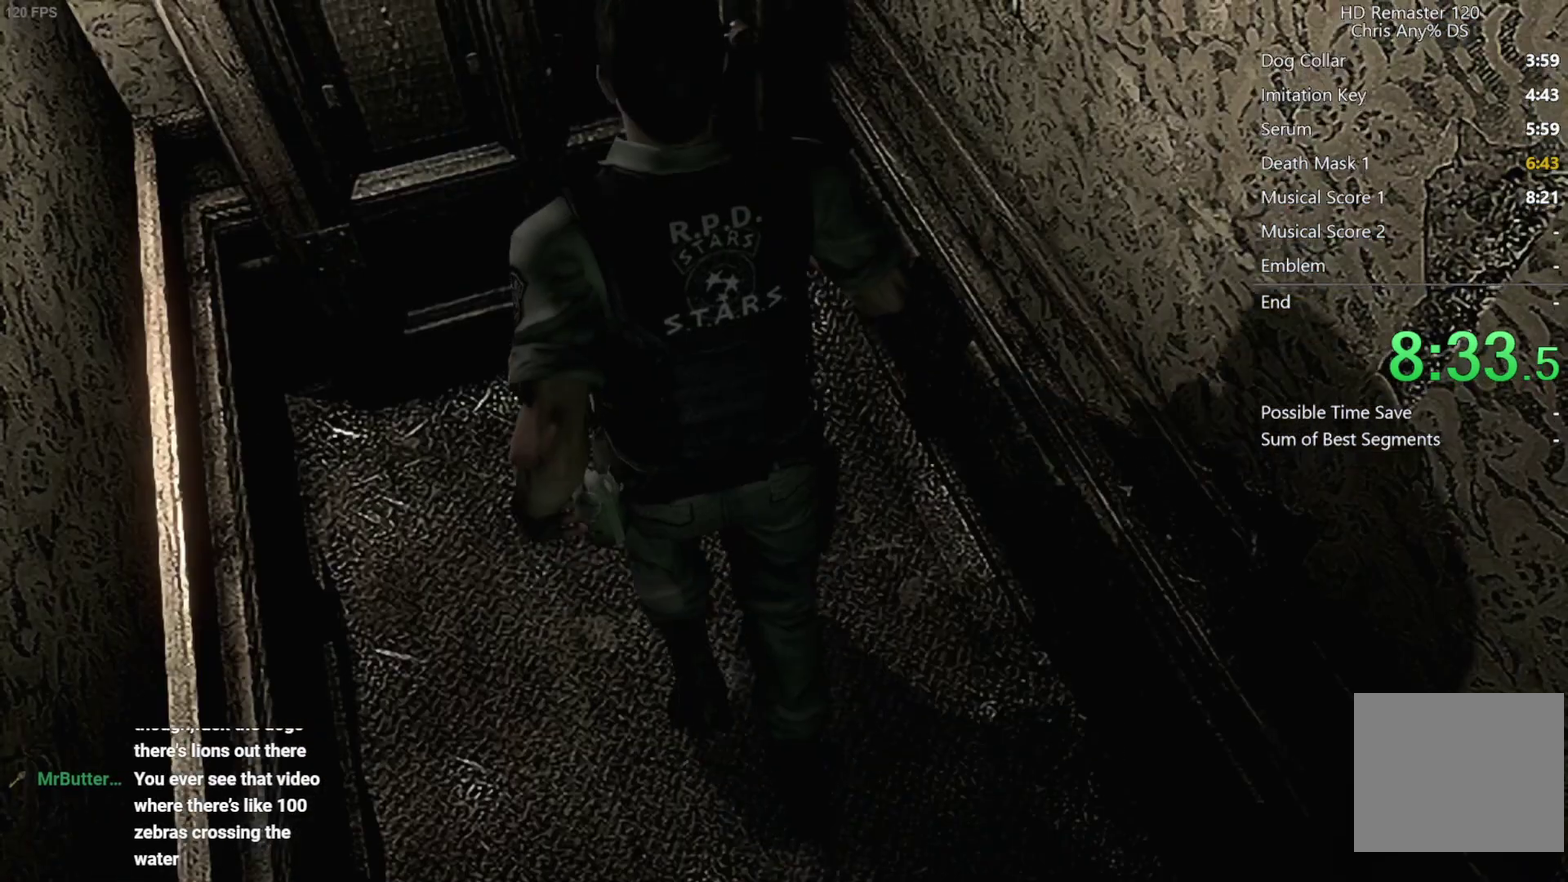
{"buttons": ["X"], "left_stick": "center", "right_stick": "center", "events": [[500, "A", "up"], [500, "DPAD_UP", "up"]]}
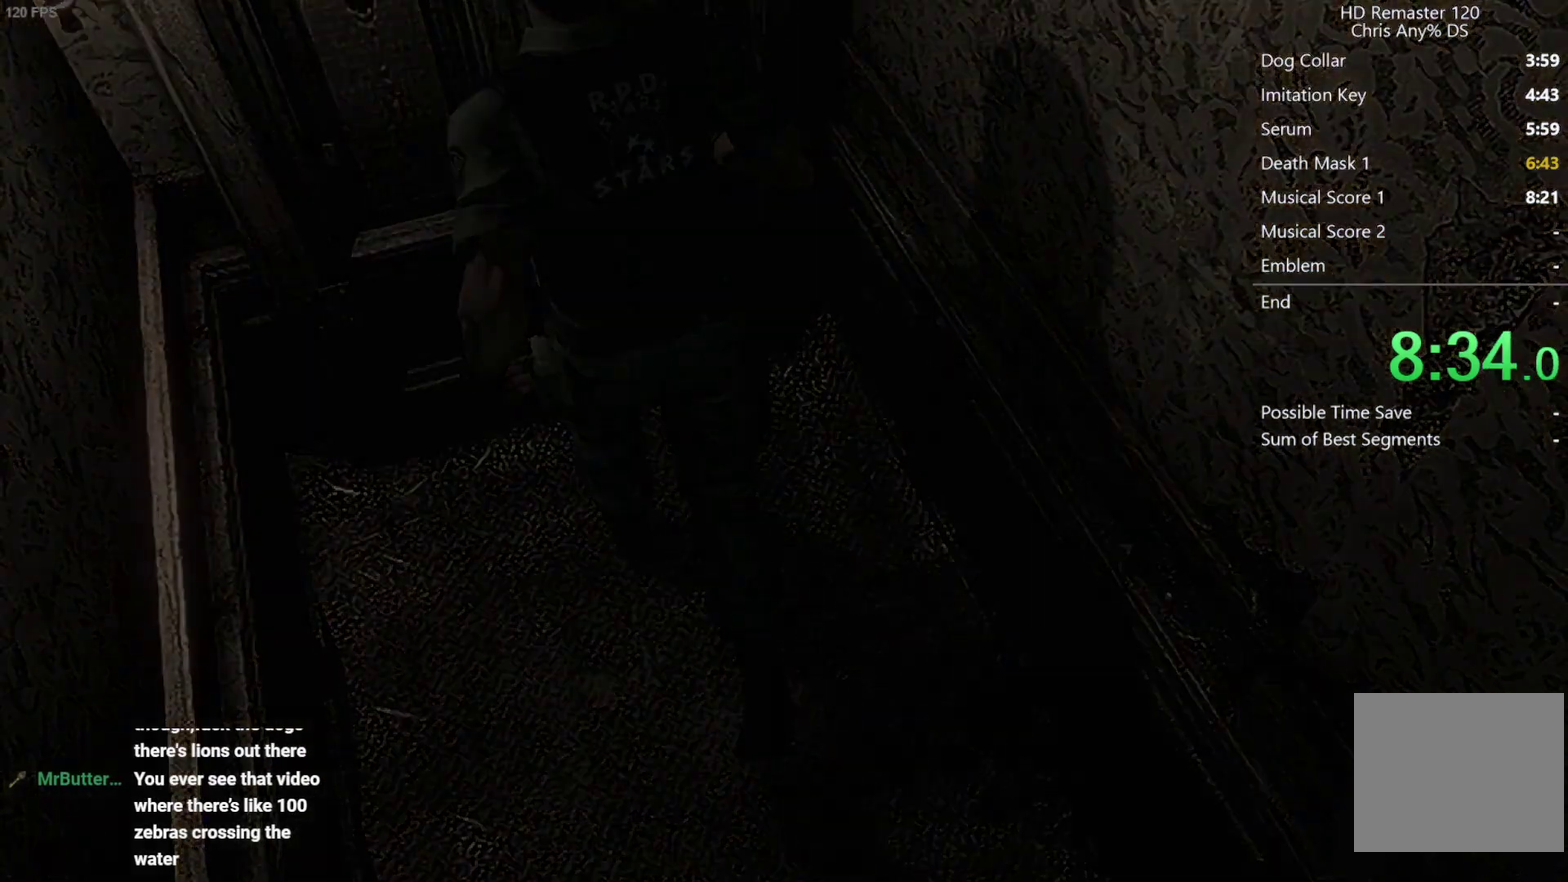
{"buttons": [], "left_stick": "center", "right_stick": "center", "events": [[33, "X", "up"]]}
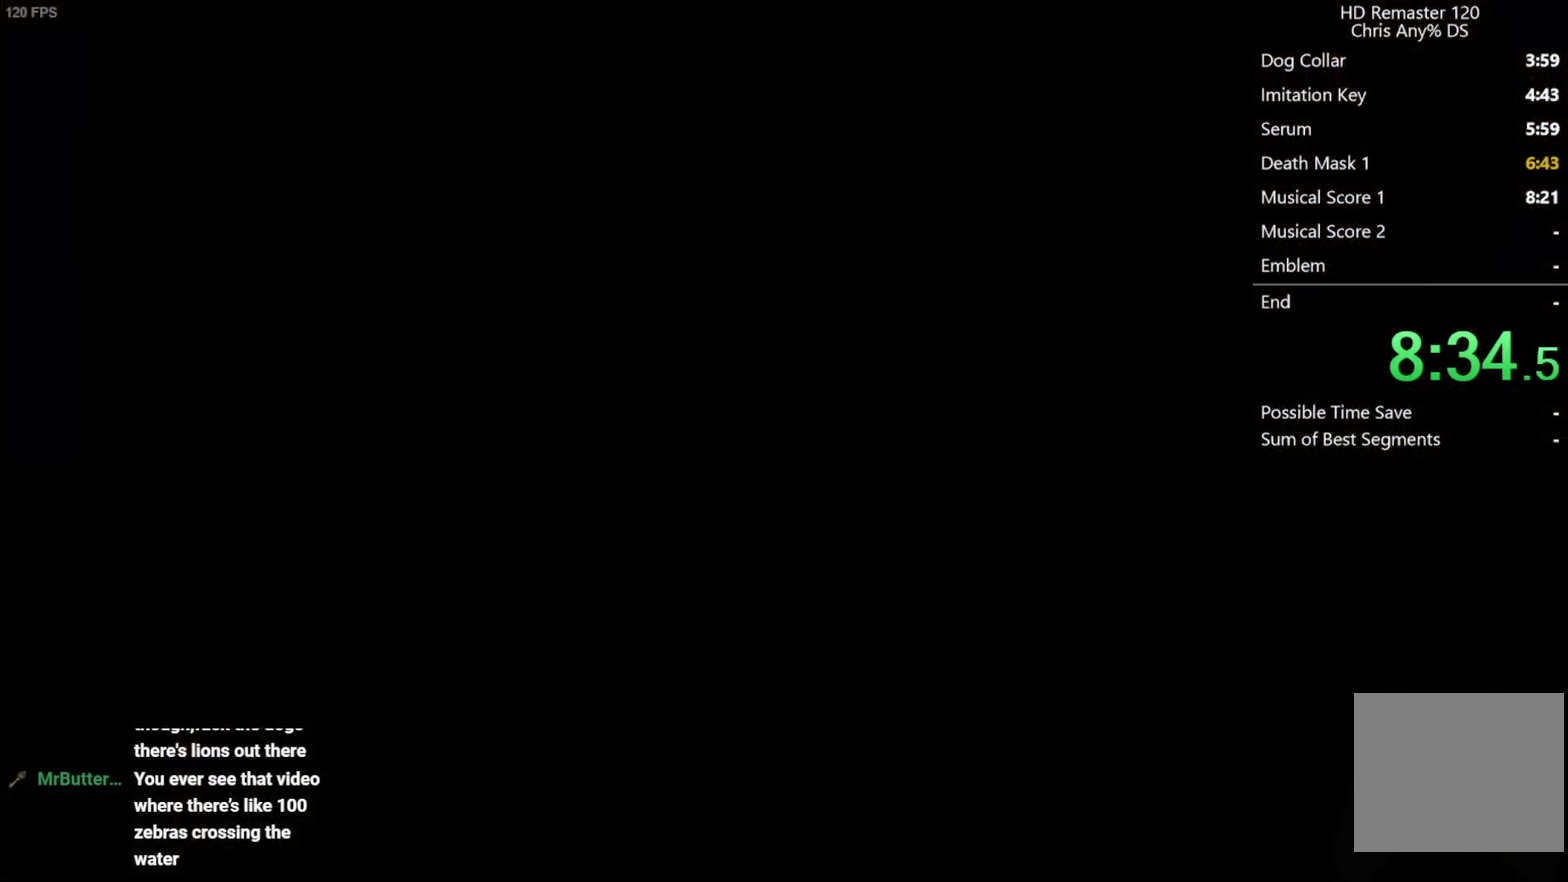
{"buttons": [], "left_stick": "center", "right_stick": "center", "events": []}
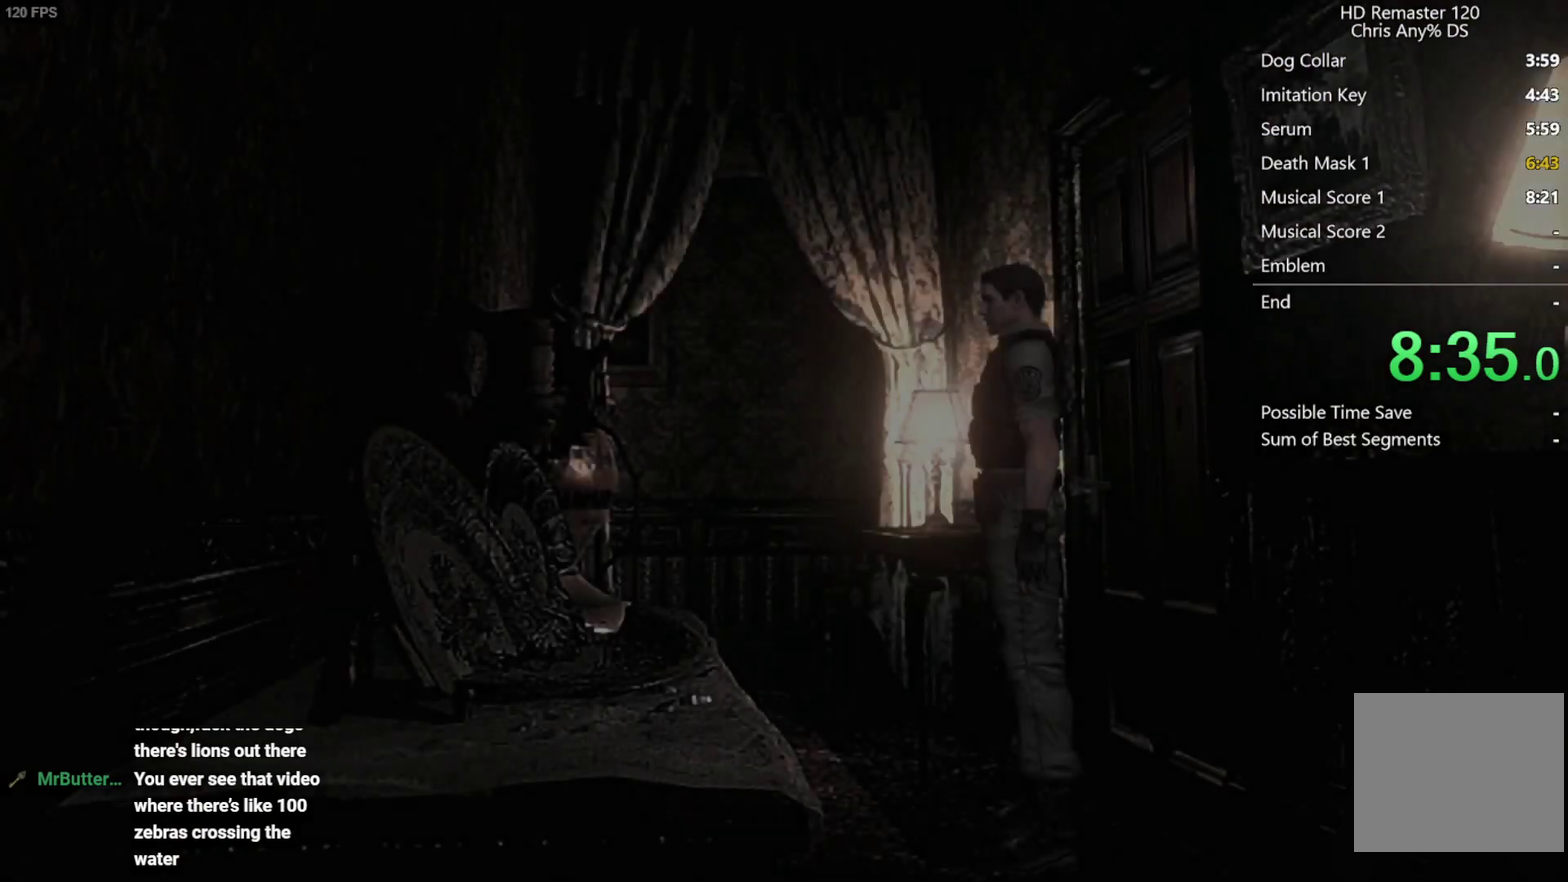
{"buttons": [], "left_stick": "down", "right_stick": "center", "events": [[250, "left_stick", "down"]]}
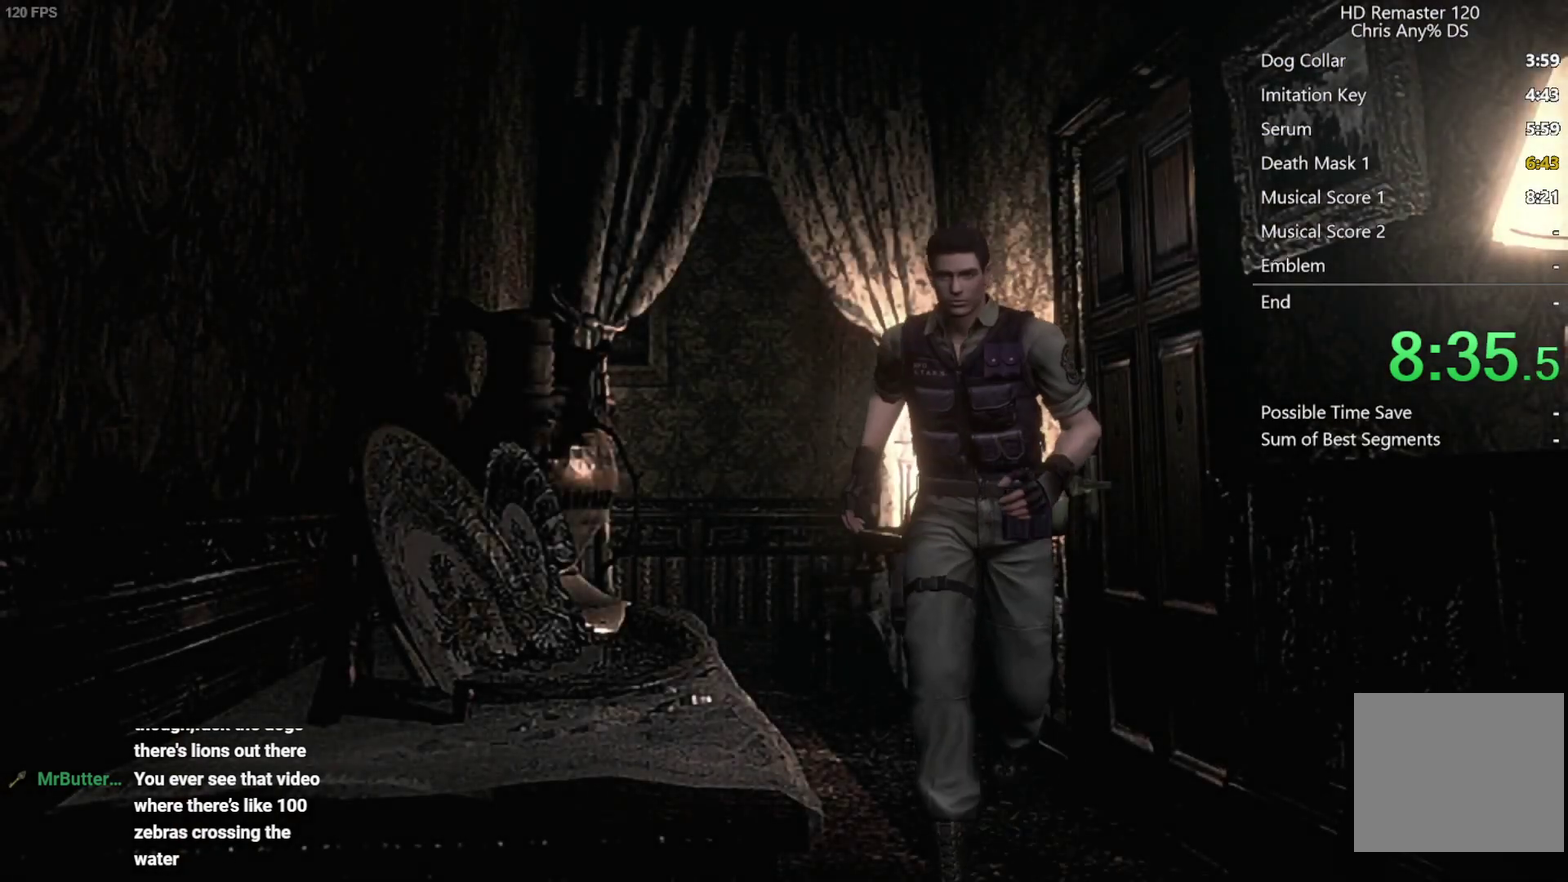
{"buttons": [], "left_stick": "down", "right_stick": "center", "events": []}
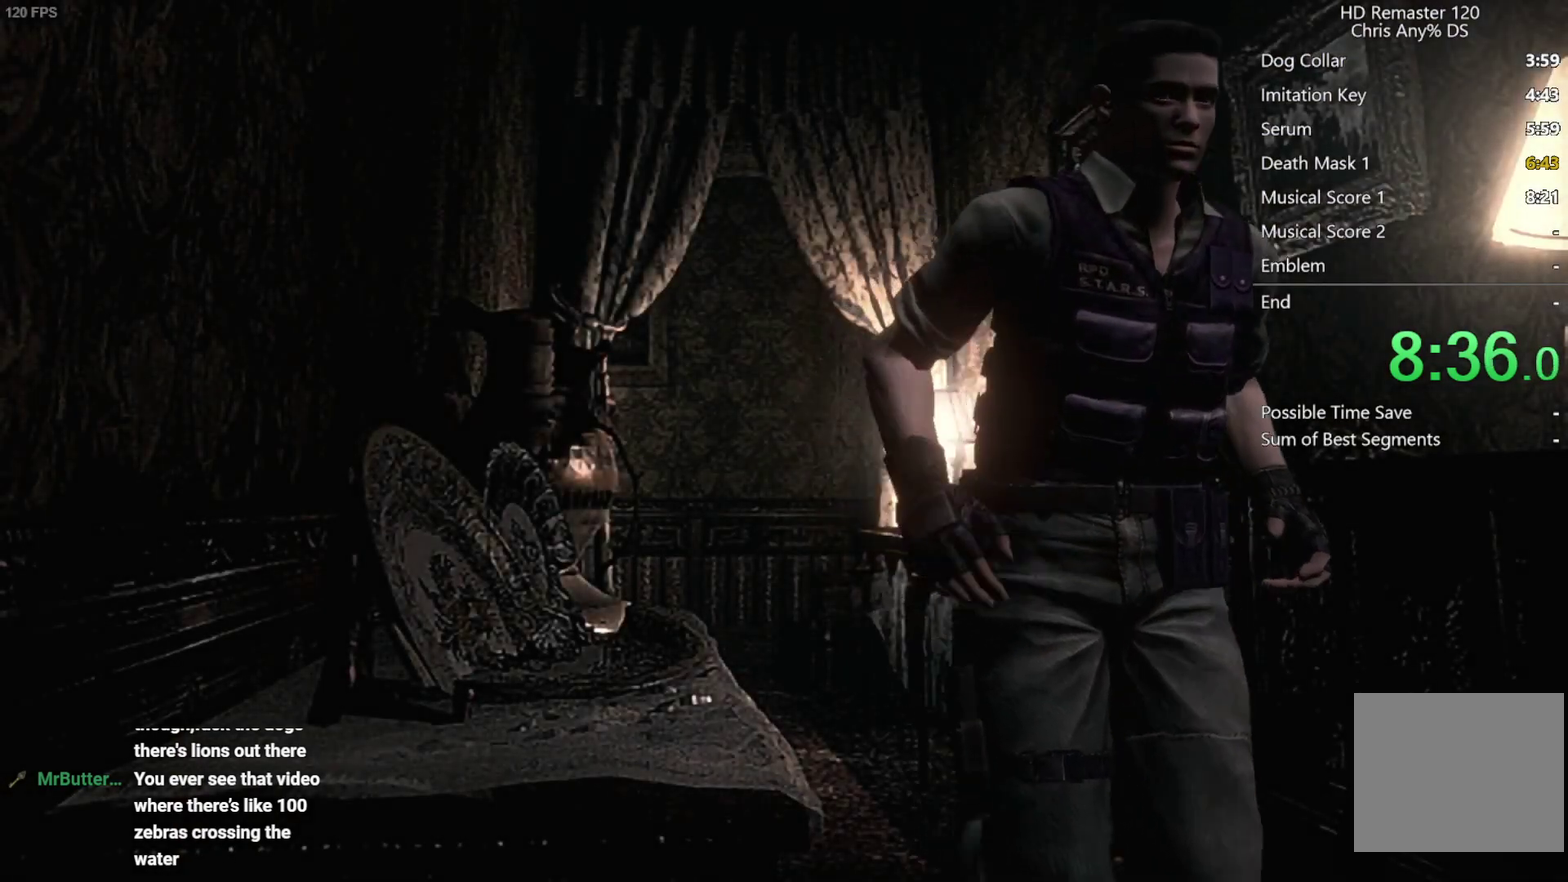
{"buttons": ["A"], "left_stick": "down", "right_stick": "center", "events": [[450, "A", "down"]]}
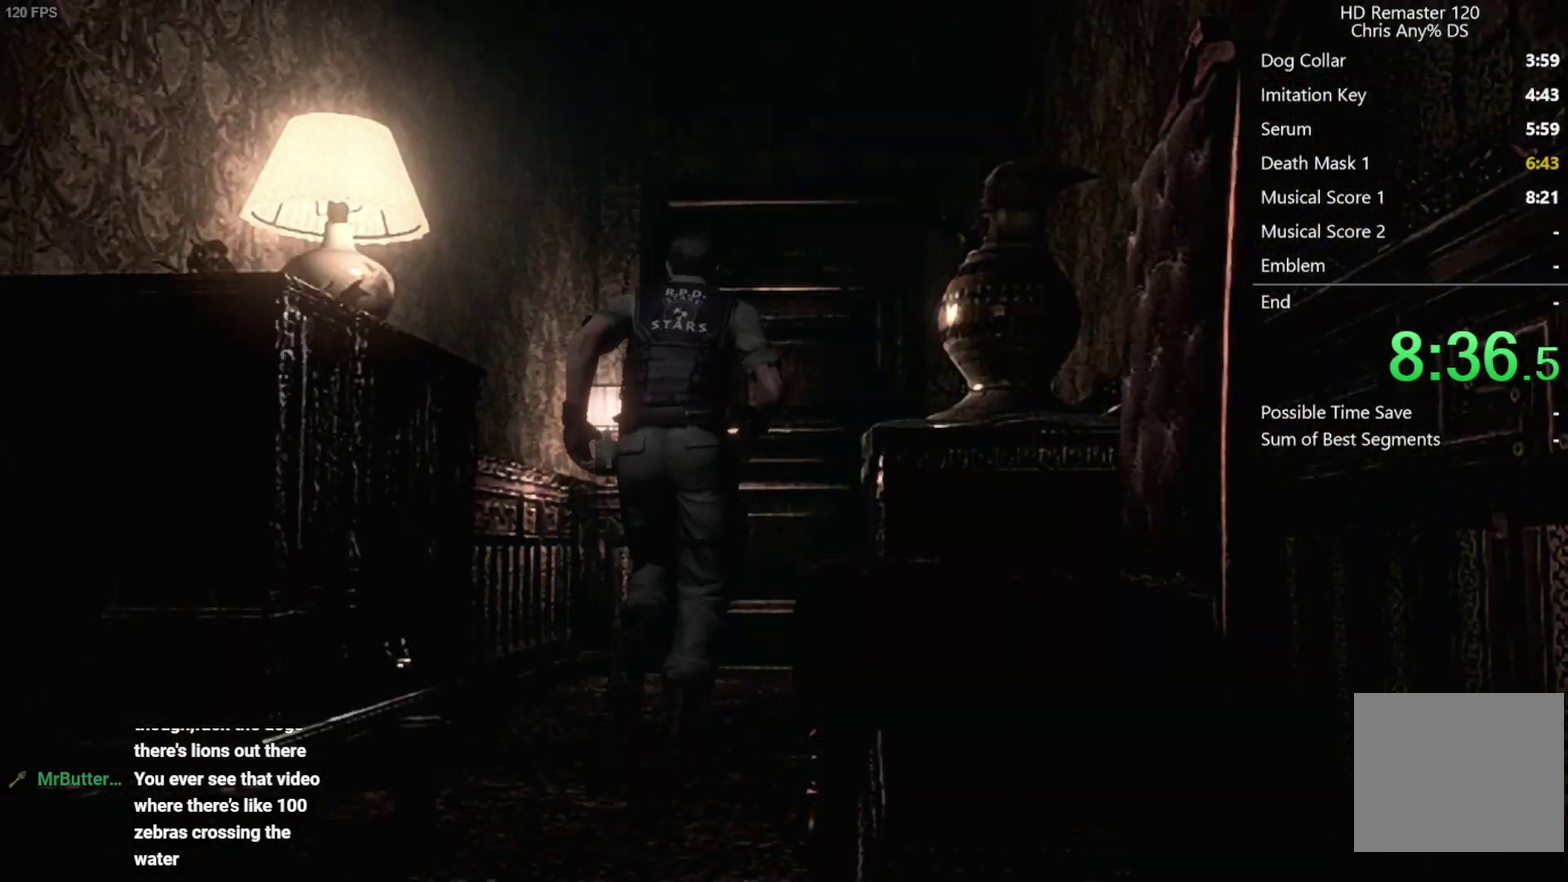
{"buttons": ["A"], "left_stick": "down", "right_stick": "center", "events": []}
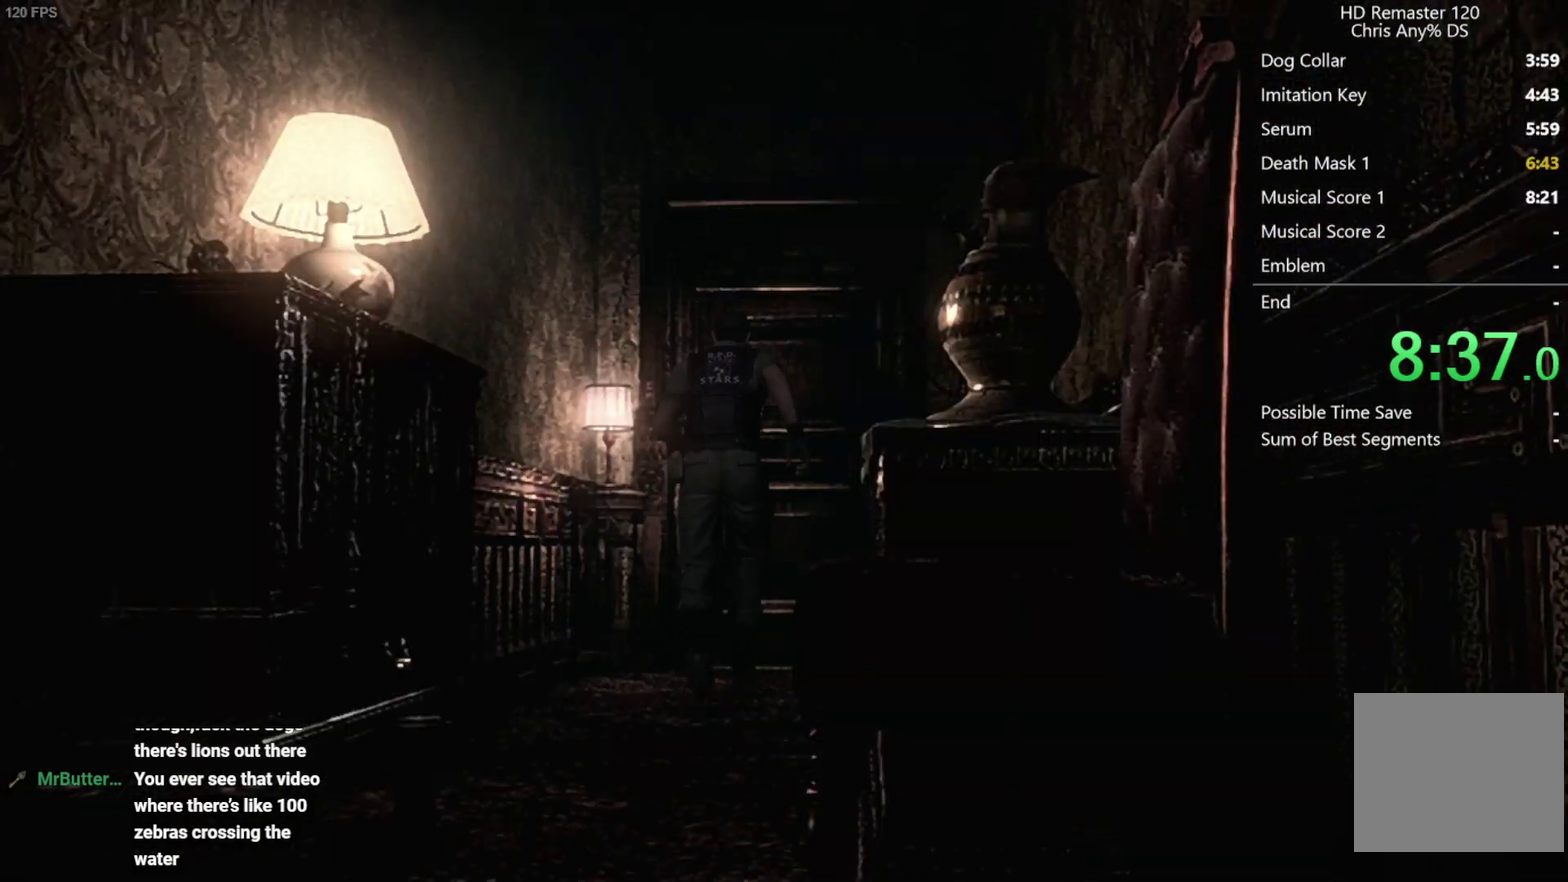
{"buttons": ["A"], "left_stick": "down", "right_stick": "center", "events": []}
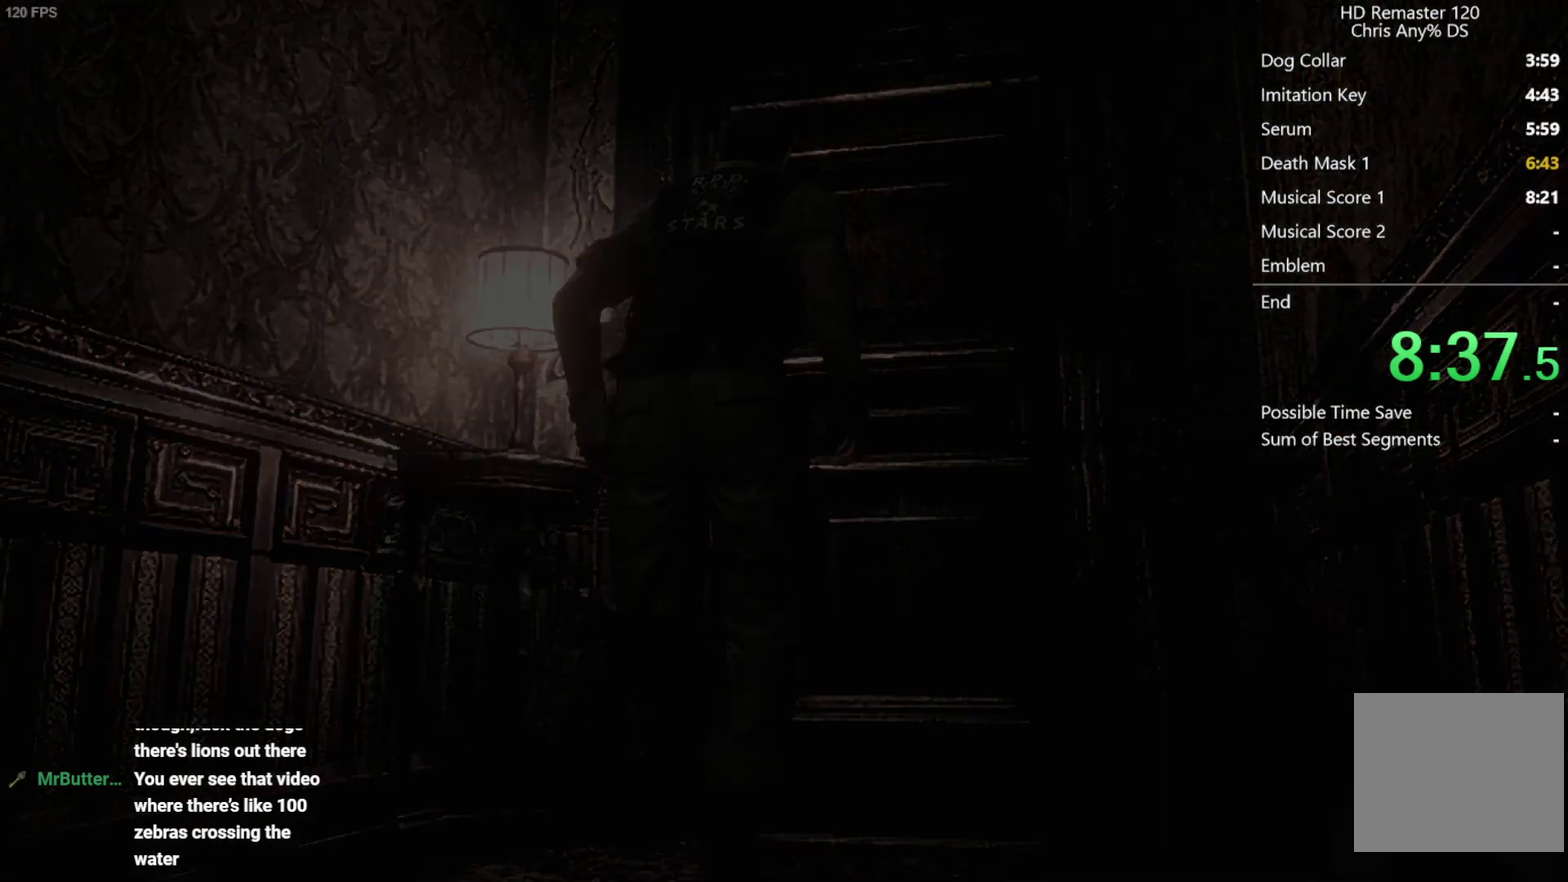
{"buttons": [], "left_stick": "center", "right_stick": "center", "events": [[17, "A", "up"], [33, "left_stick", "center"]]}
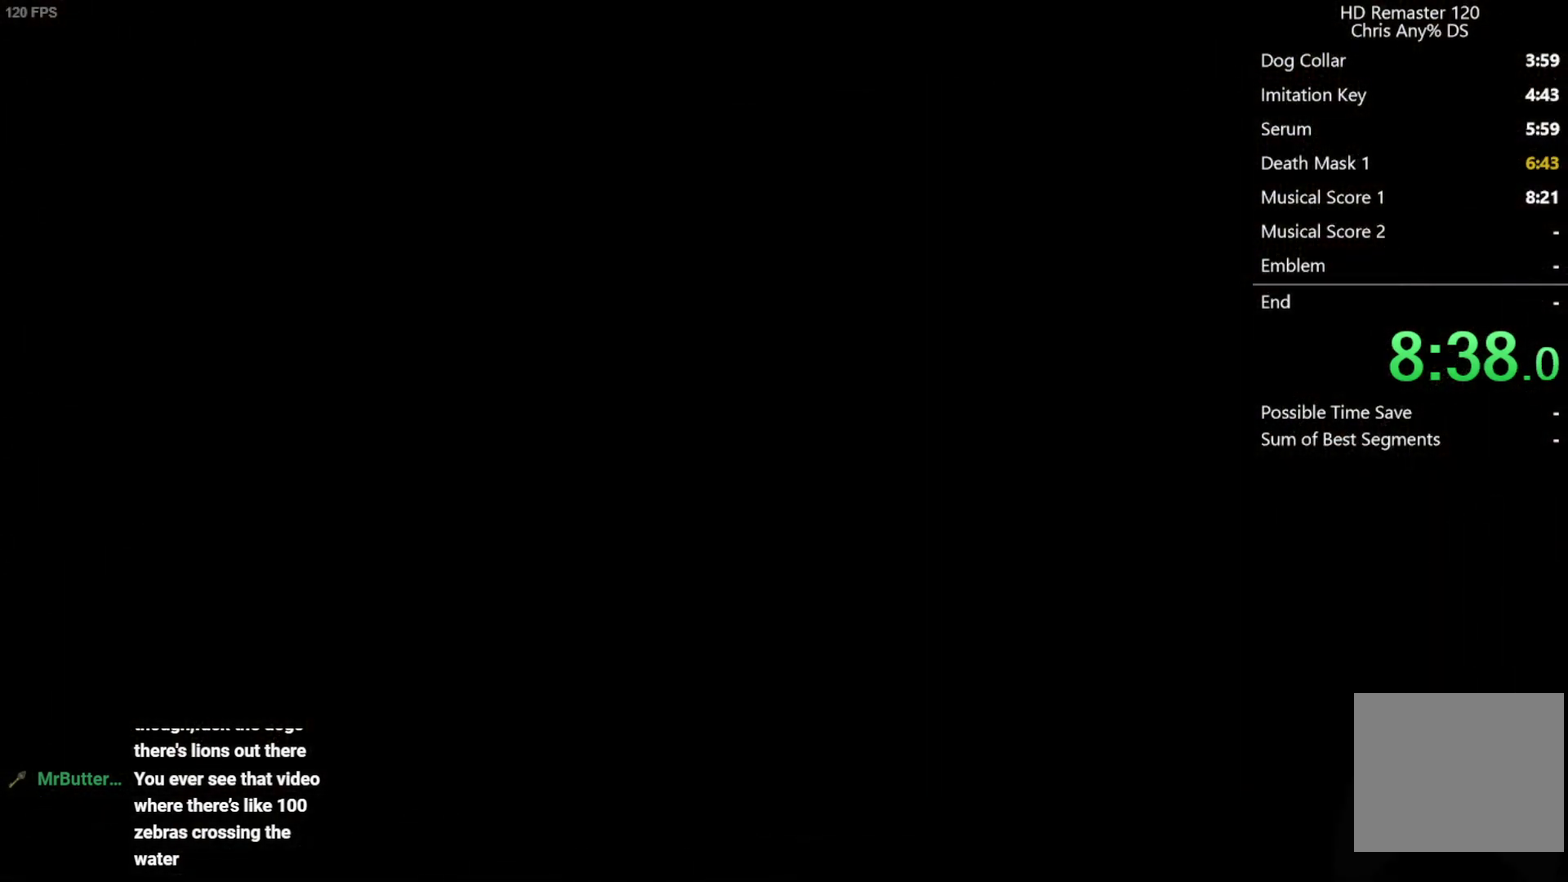
{"buttons": ["DPAD_UP"], "left_stick": "center", "right_stick": "up", "events": [[367, "right_stick", "up"], [383, "DPAD_UP", "down"]]}
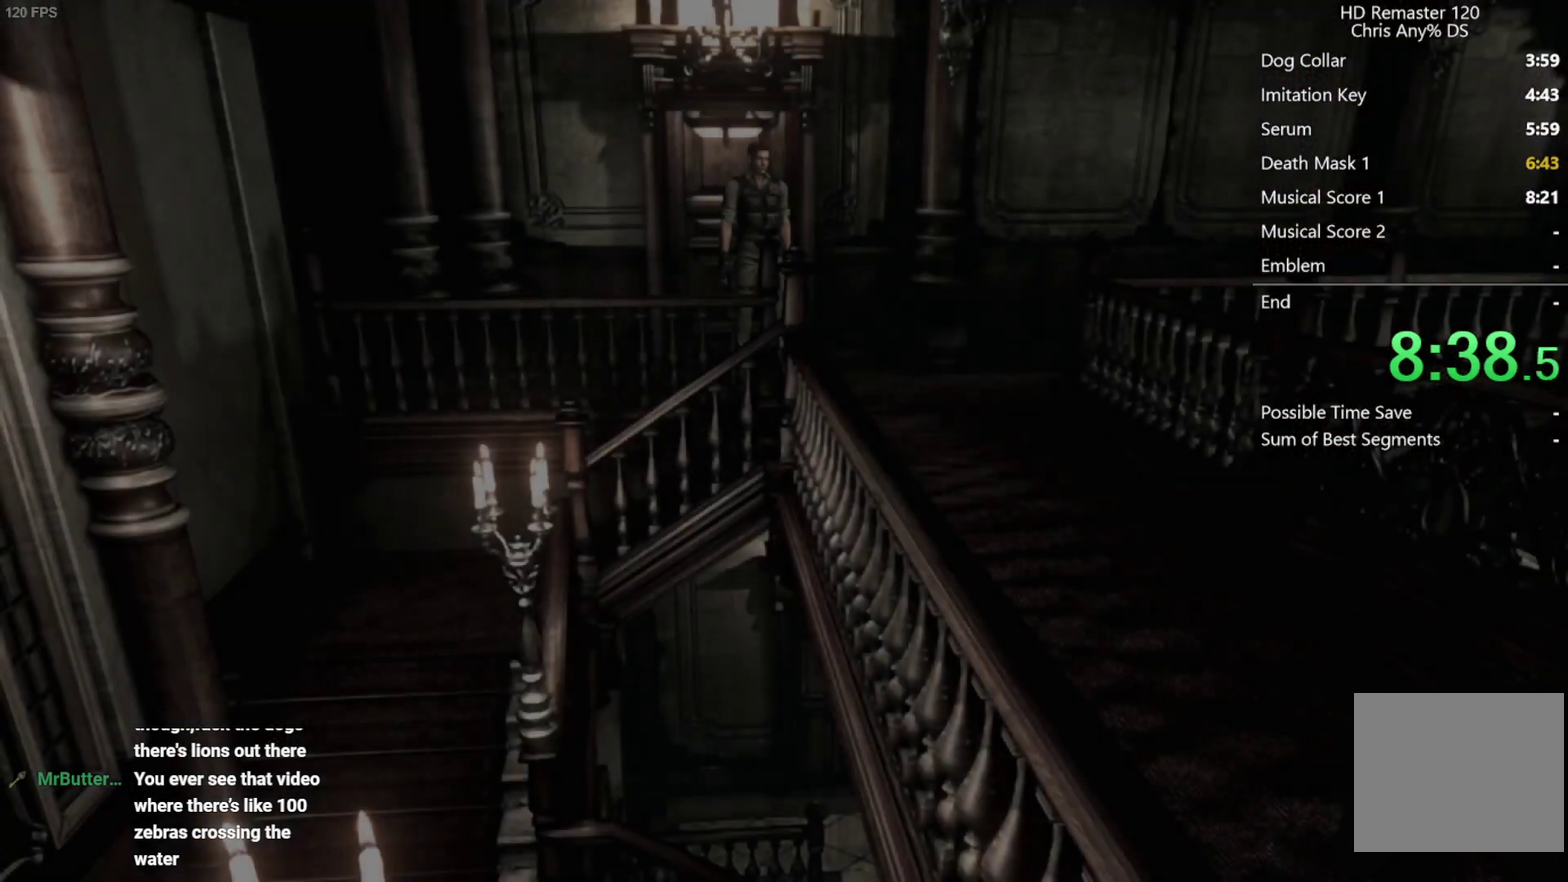
{"buttons": ["DPAD_UP"], "left_stick": "center", "right_stick": "up", "events": []}
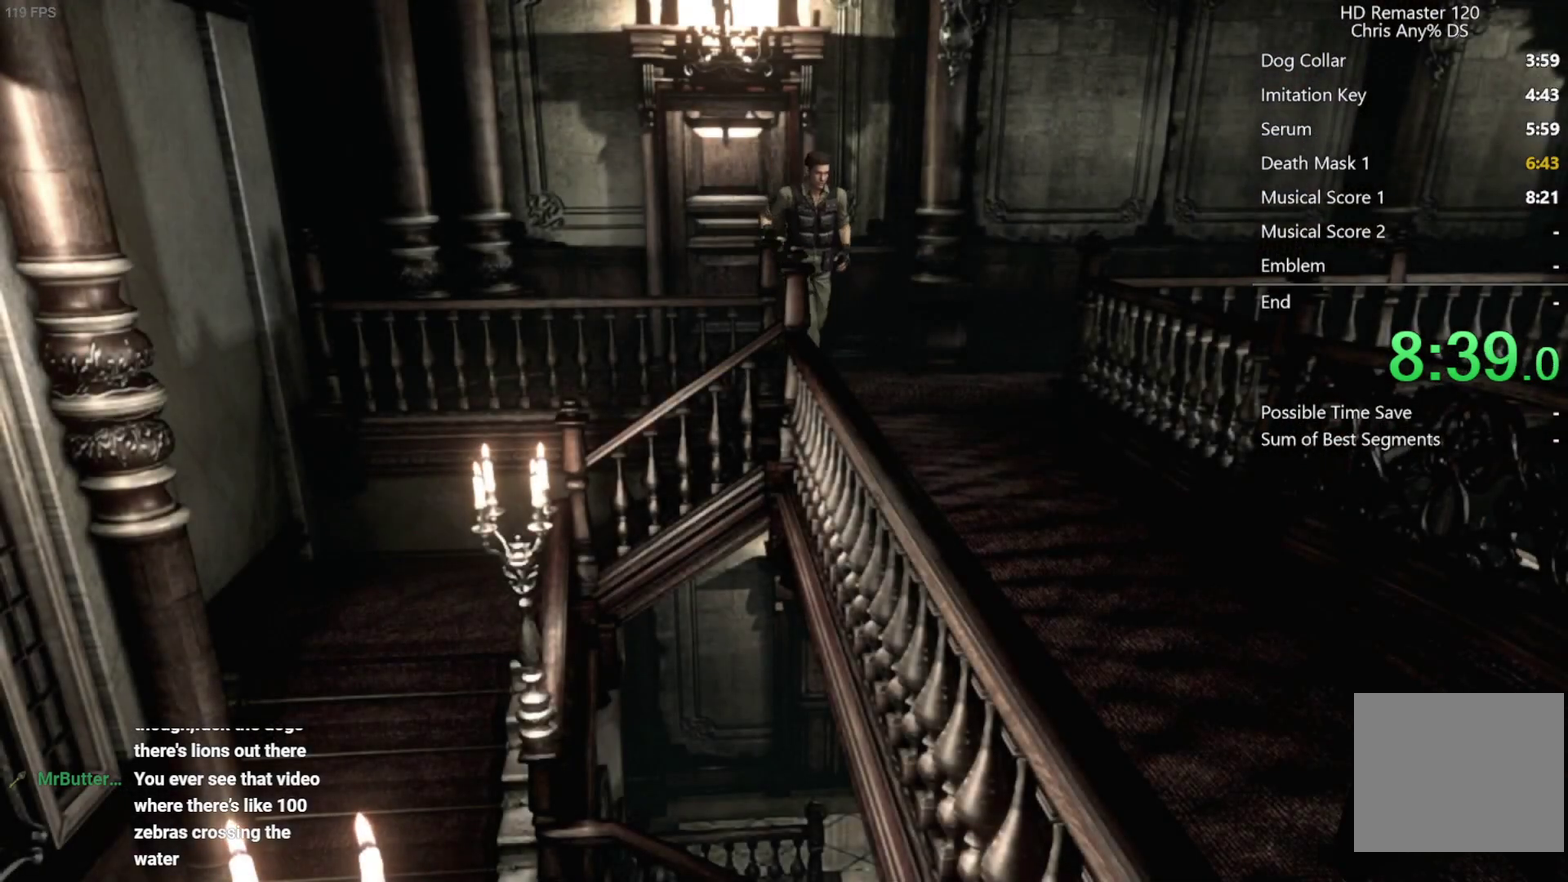
{"buttons": ["DPAD_UP", "DPAD_RIGHT"], "left_stick": "center", "right_stick": "up", "events": [[83, "DPAD_RIGHT", "down"]]}
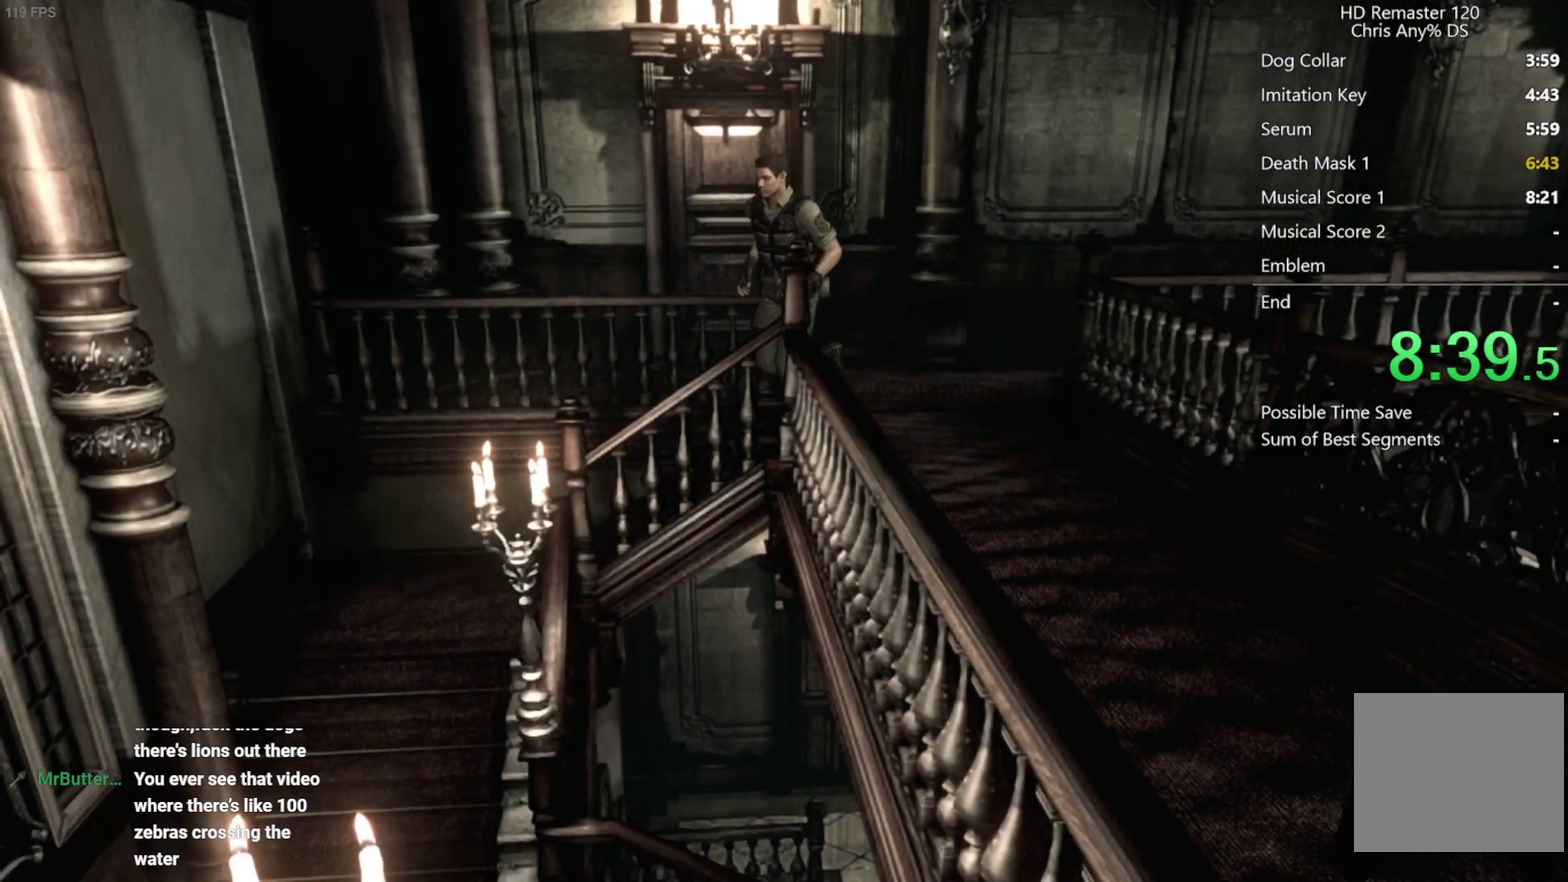
{"buttons": ["DPAD_UP", "DPAD_LEFT"], "left_stick": "center", "right_stick": "left", "events": [[83, "DPAD_RIGHT", "up"], [117, "right_stick", "up-right"], [467, "DPAD_LEFT", "down"], [483, "right_stick", "left"]]}
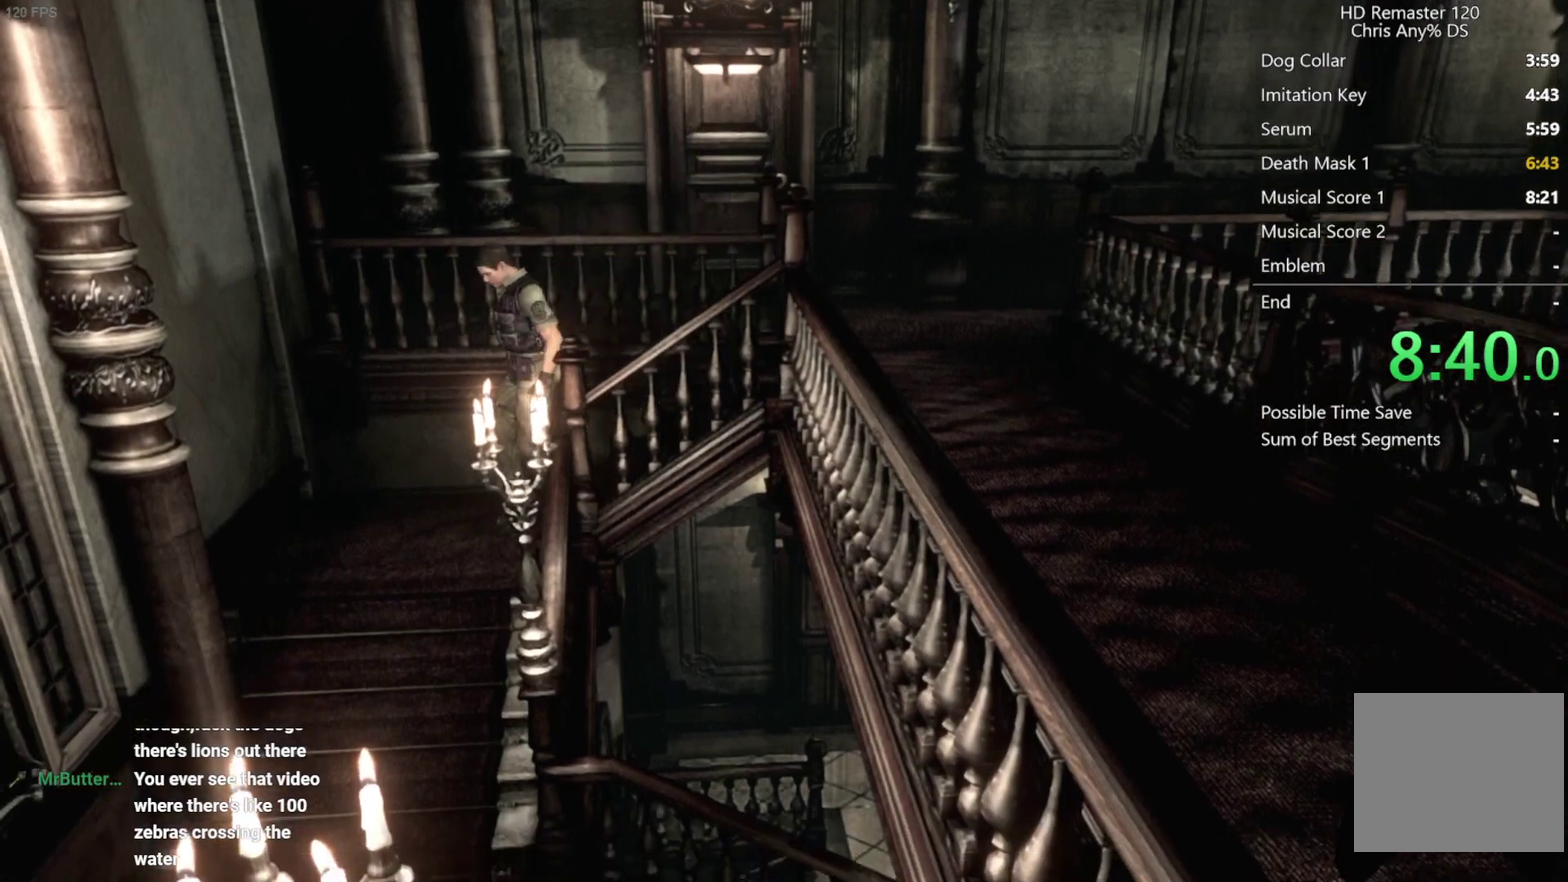
{"buttons": ["DPAD_UP"], "left_stick": "center", "right_stick": "down-left", "events": [[83, "X", "down"], [83, "right_stick", "center"], [300, "X", "up"], [433, "right_stick", "down-right"], [500, "DPAD_LEFT", "up"], [500, "right_stick", "down-left"]]}
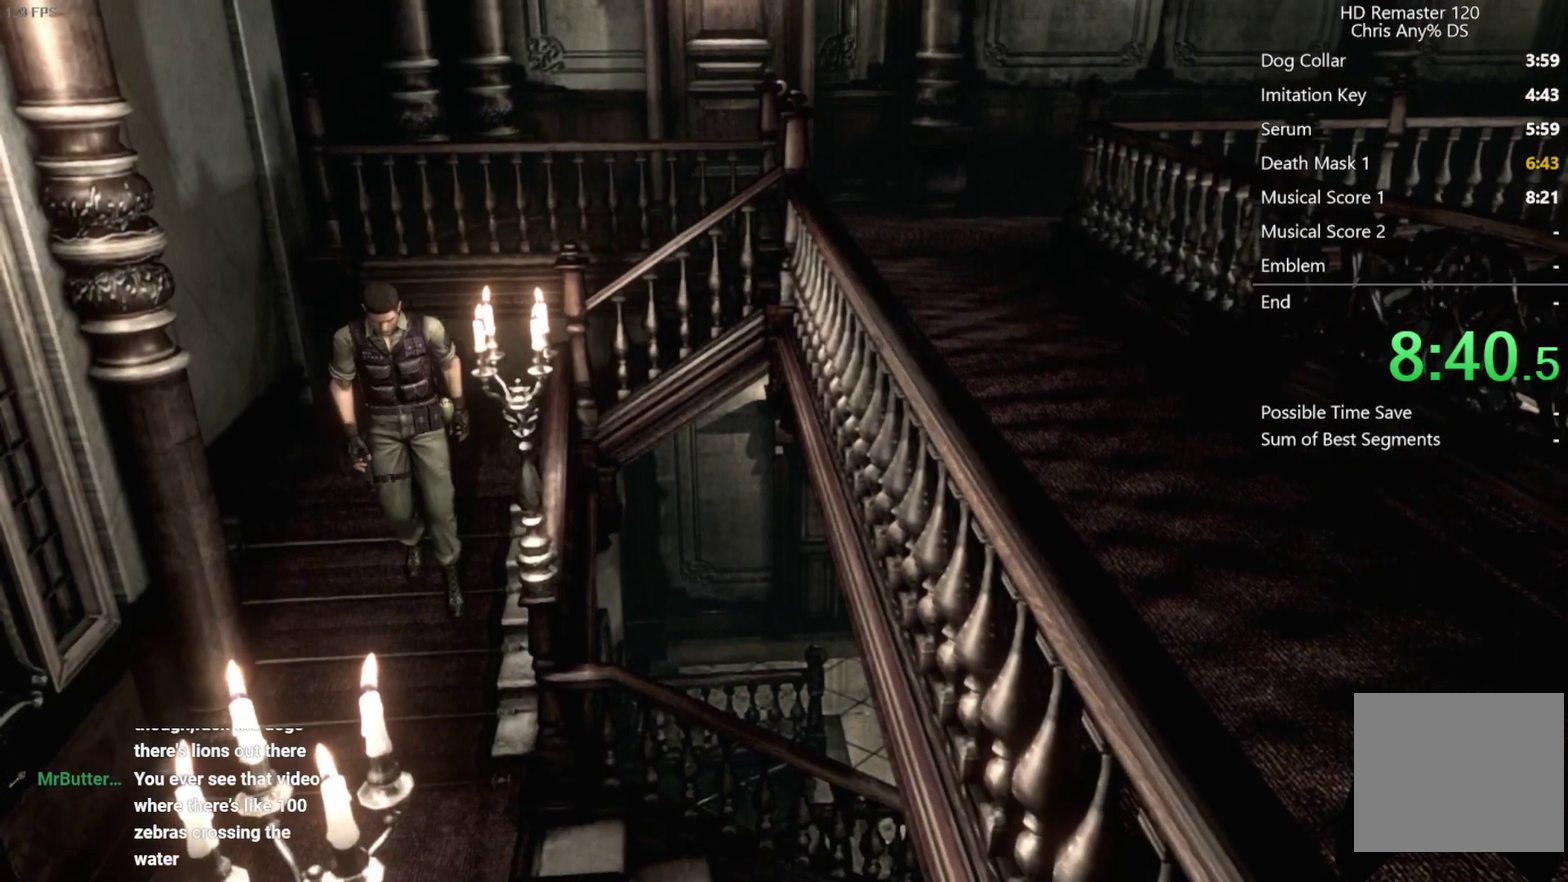
{"buttons": ["X", "DPAD_UP", "DPAD_LEFT"], "left_stick": "center", "right_stick": "center", "events": [[217, "right_stick", "left"], [333, "DPAD_LEFT", "down"], [483, "X", "down"], [483, "right_stick", "center"]]}